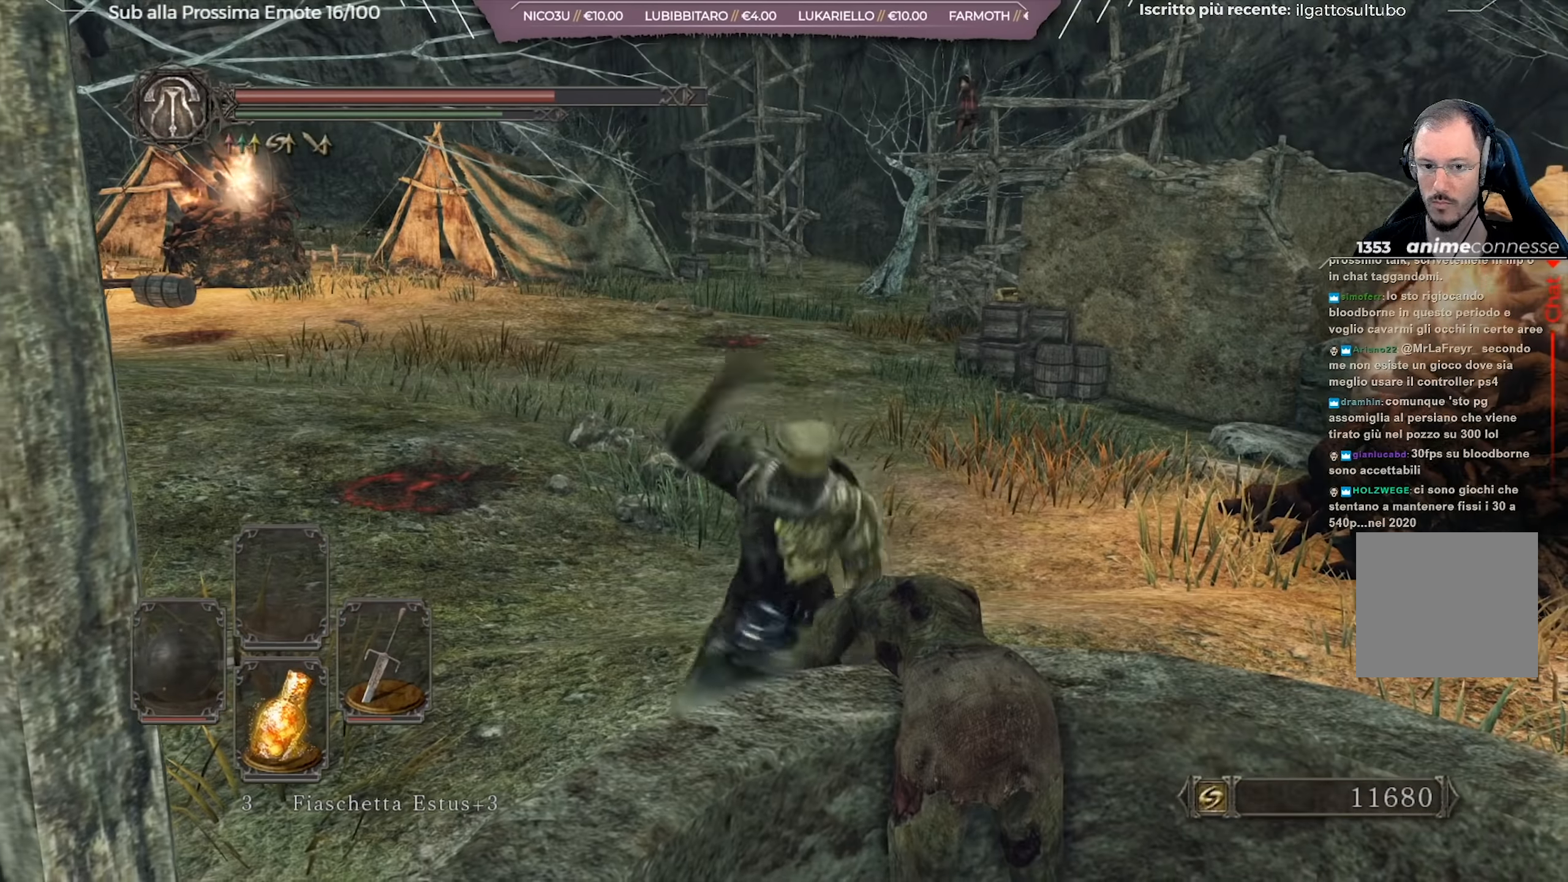
Gameplay with a controller (Xbox layout); each line is a JSON object with the inputs held at the frame after it. "events" lists button and stick changes between this image and that frame as [ms after this image, input, new state], when the widget could be followed in between.
{"buttons": ["B"], "left_stick": "up", "right_stick": "center", "events": [[250, "right_stick", "down-left"], [400, "right_stick", "center"], [434, "left_stick", "up"]]}
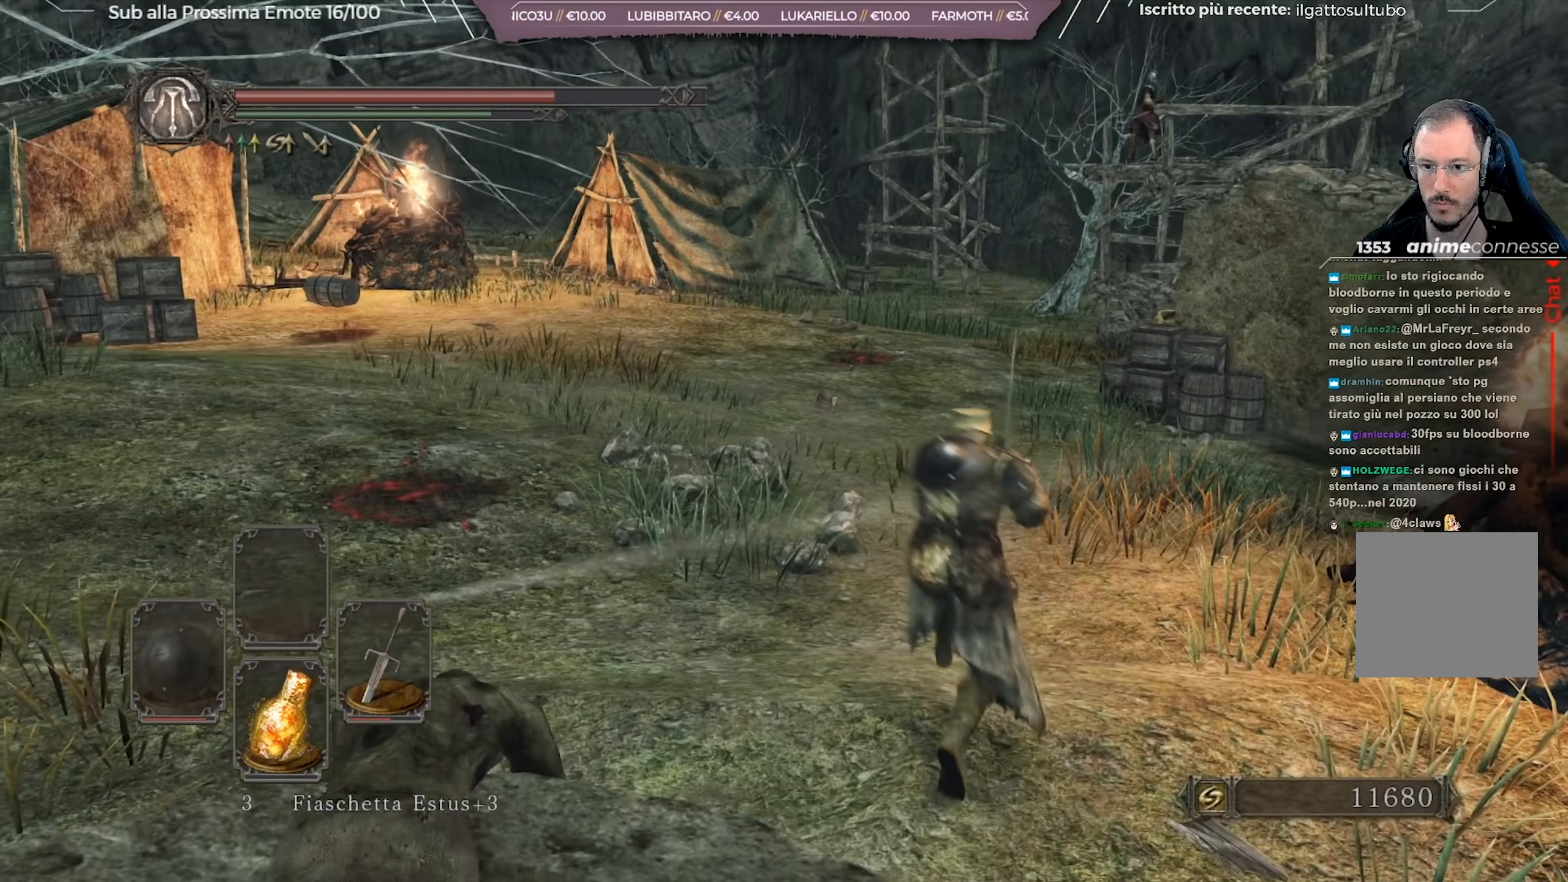
{"buttons": ["B"], "left_stick": "up", "right_stick": "up", "events": [[501, "right_stick", "up"]]}
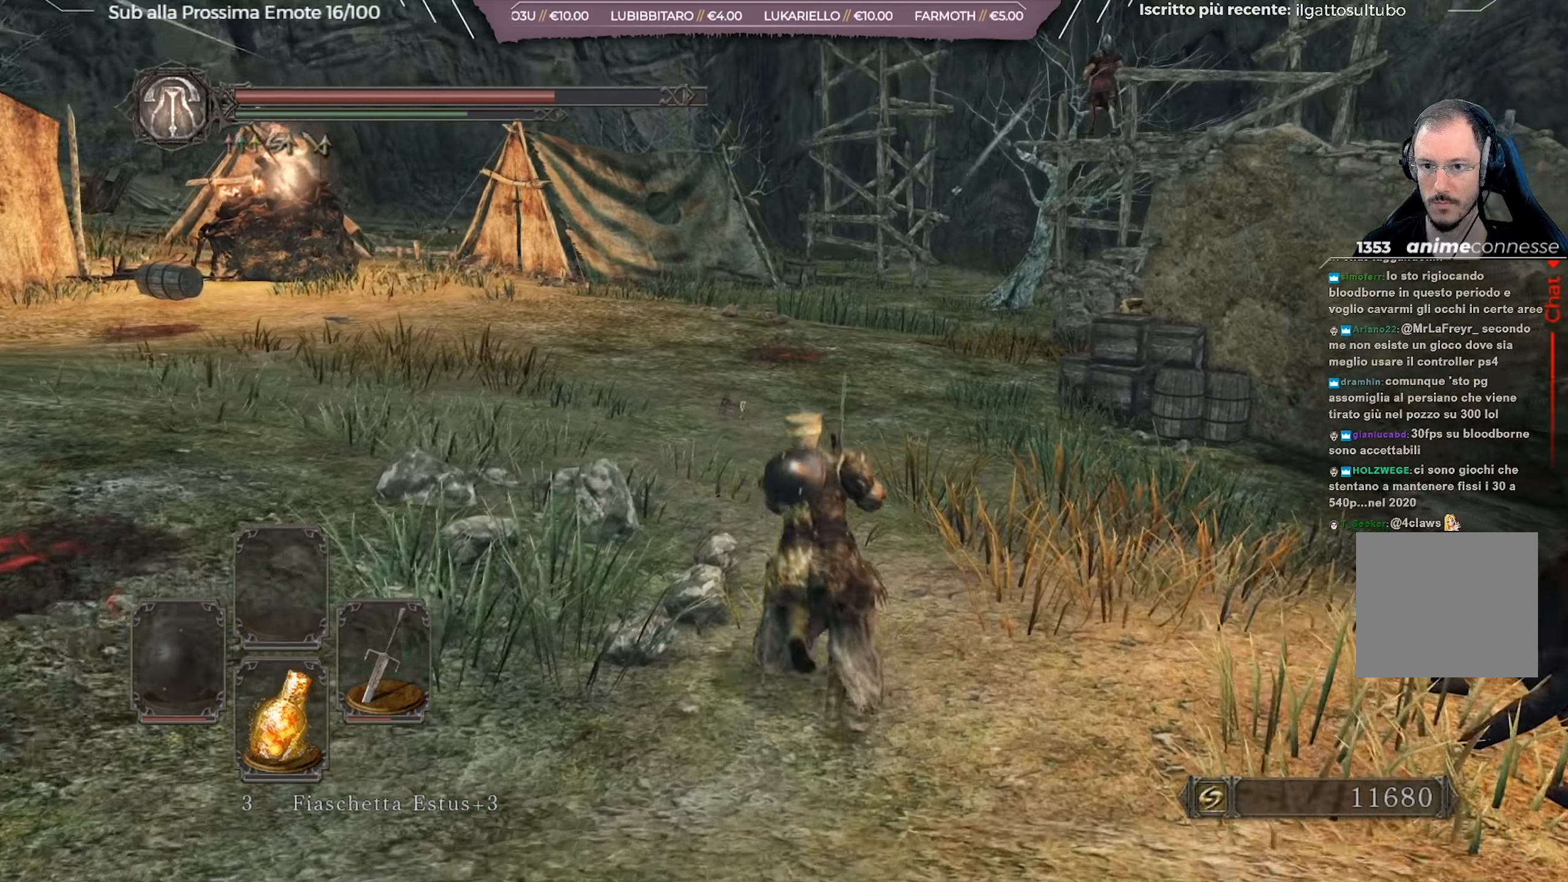
{"buttons": ["B"], "left_stick": "up", "right_stick": "center", "events": [[150, "right_stick", "center"]]}
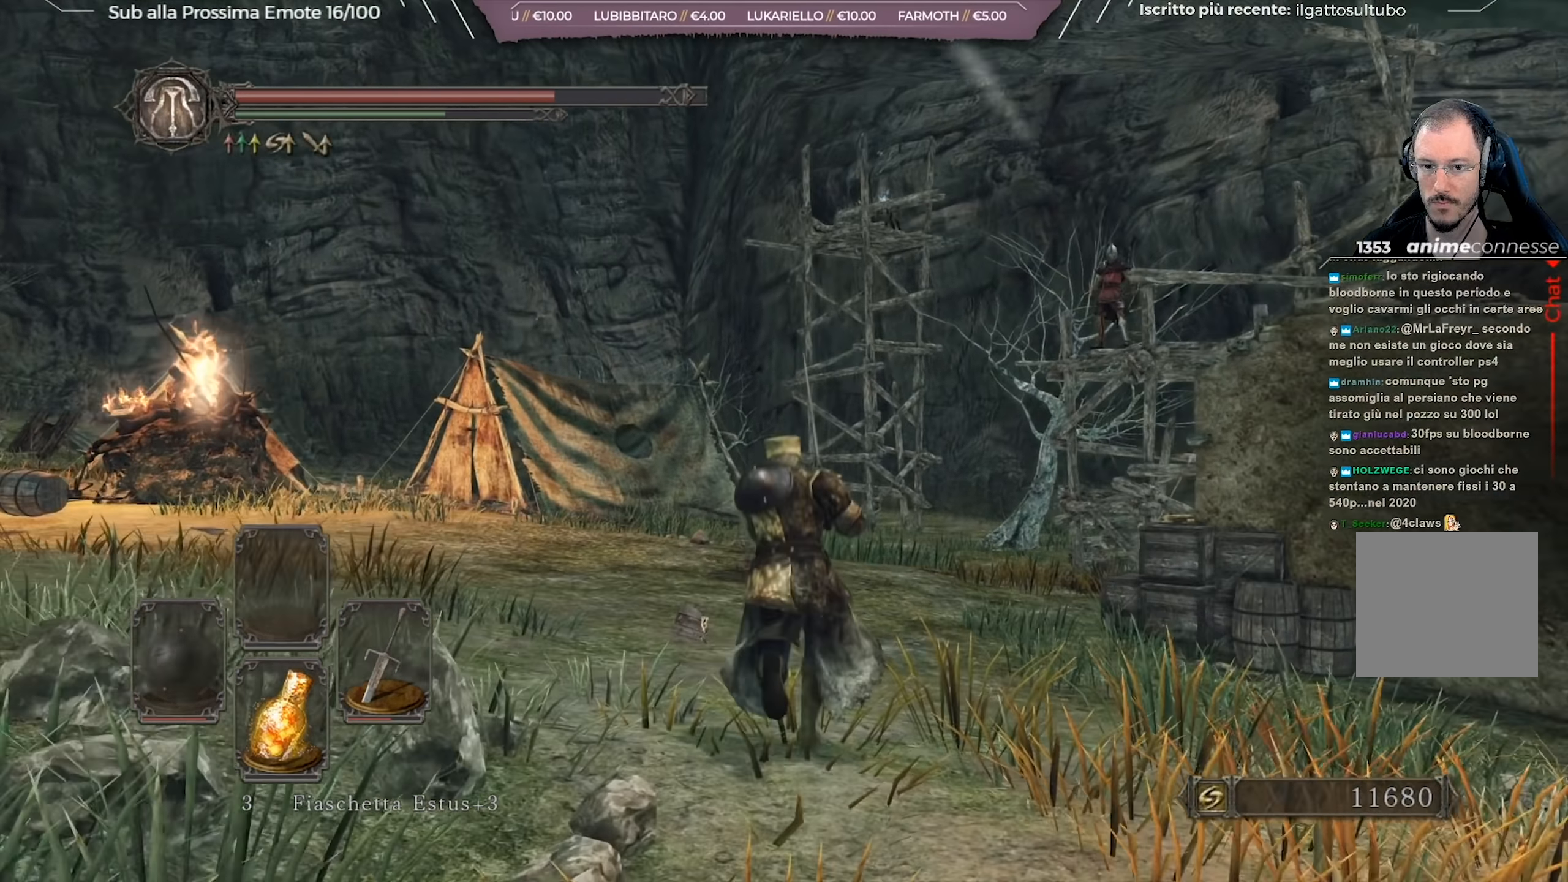
{"buttons": ["B"], "left_stick": "up-right", "right_stick": "center", "events": [[234, "left_stick", "up-right"]]}
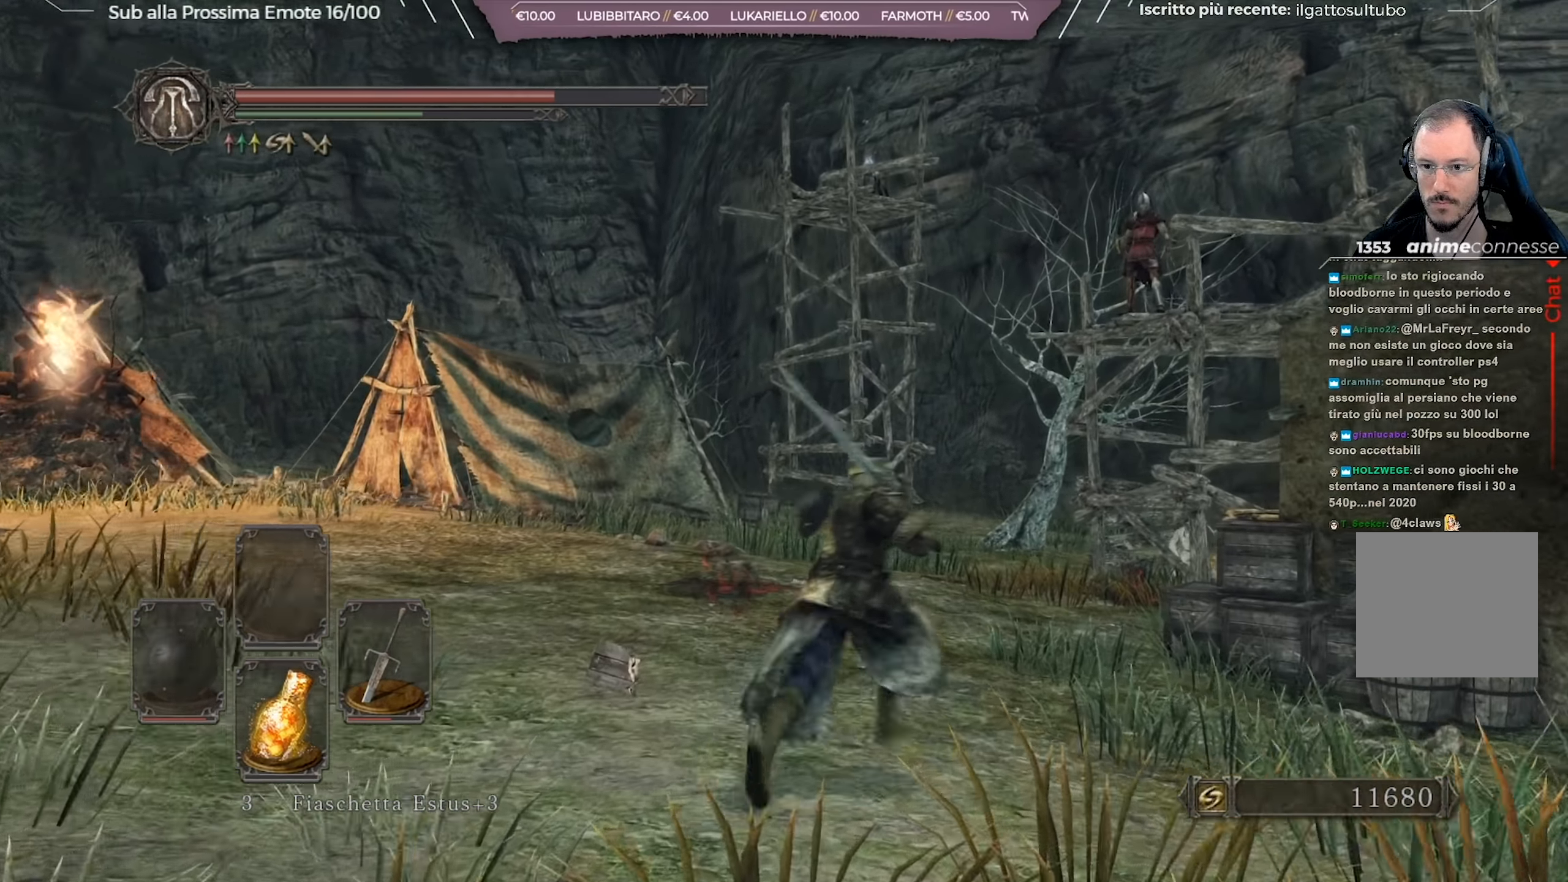
{"buttons": ["B"], "left_stick": "up", "right_stick": "center", "events": [[350, "right_stick", "right"], [367, "left_stick", "up"], [467, "right_stick", "center"]]}
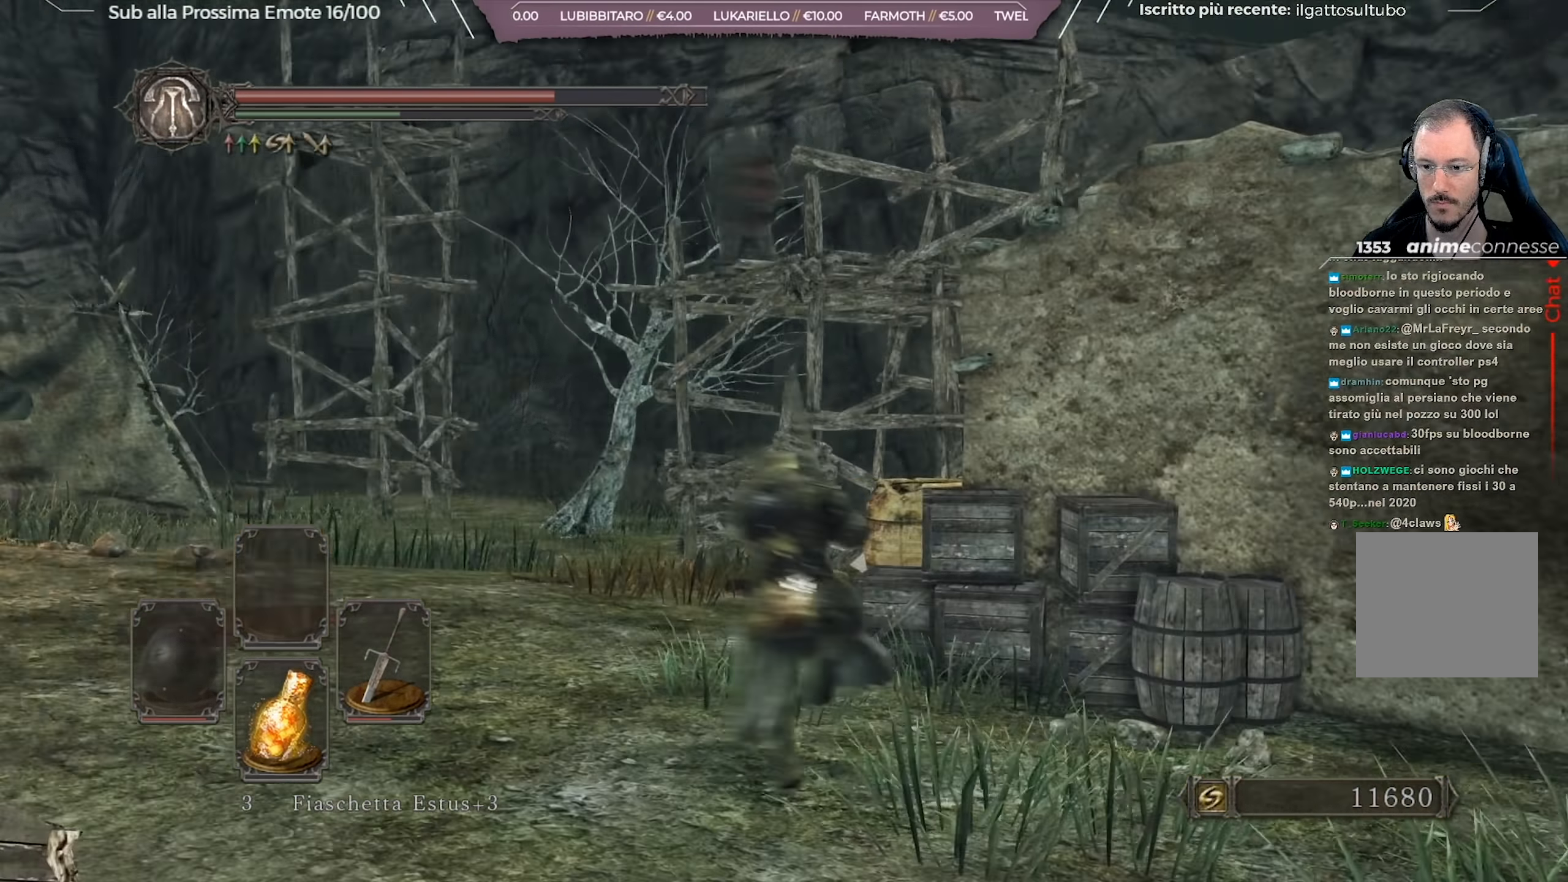
{"buttons": [], "left_stick": "up-left", "right_stick": "center", "events": [[134, "left_stick", "up-left"], [401, "B", "up"]]}
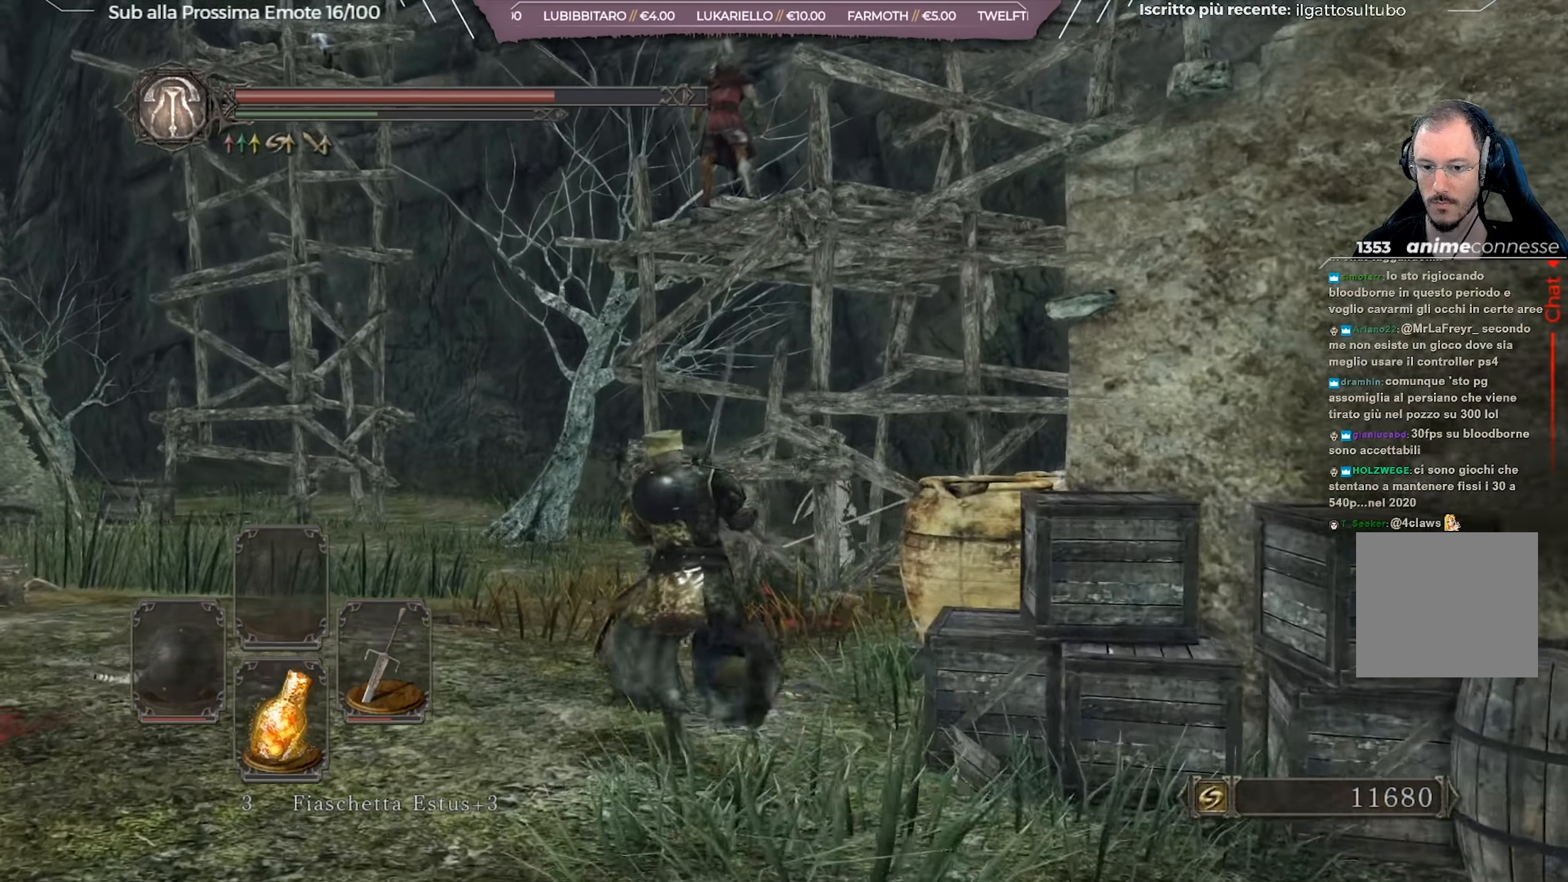
{"buttons": [], "left_stick": "up", "right_stick": "center", "events": [[16, "left_stick", "up"], [317, "right_stick", "down-right"], [400, "right_stick", "center"]]}
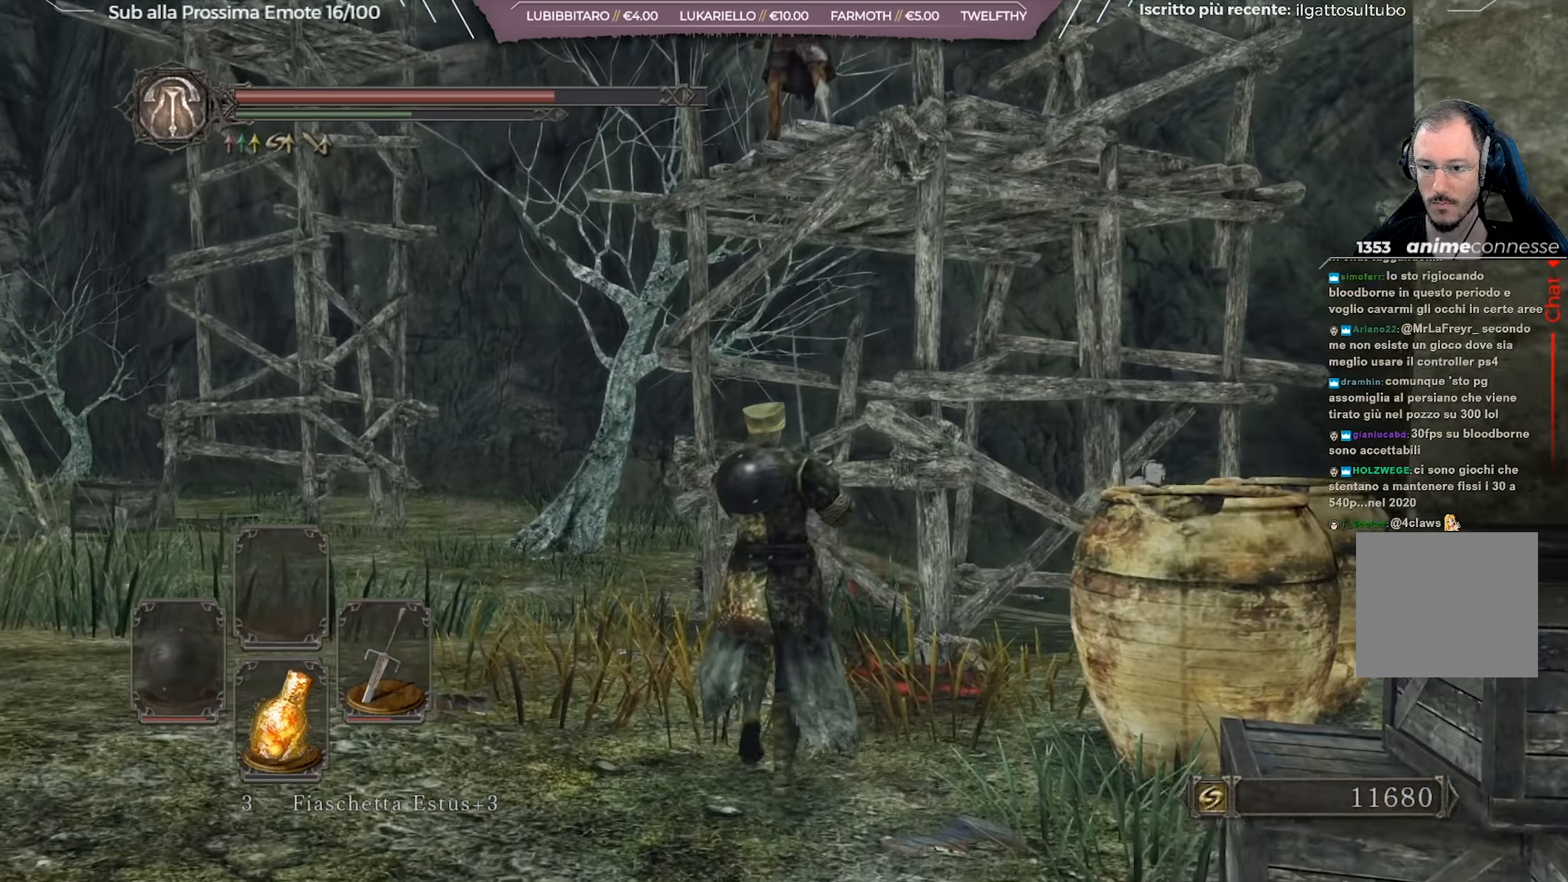
{"buttons": [], "left_stick": "up", "right_stick": "center", "events": [[100, "right_stick", "down-right"], [384, "R1", "down"], [384, "right_stick", "center"], [484, "R1", "up"]]}
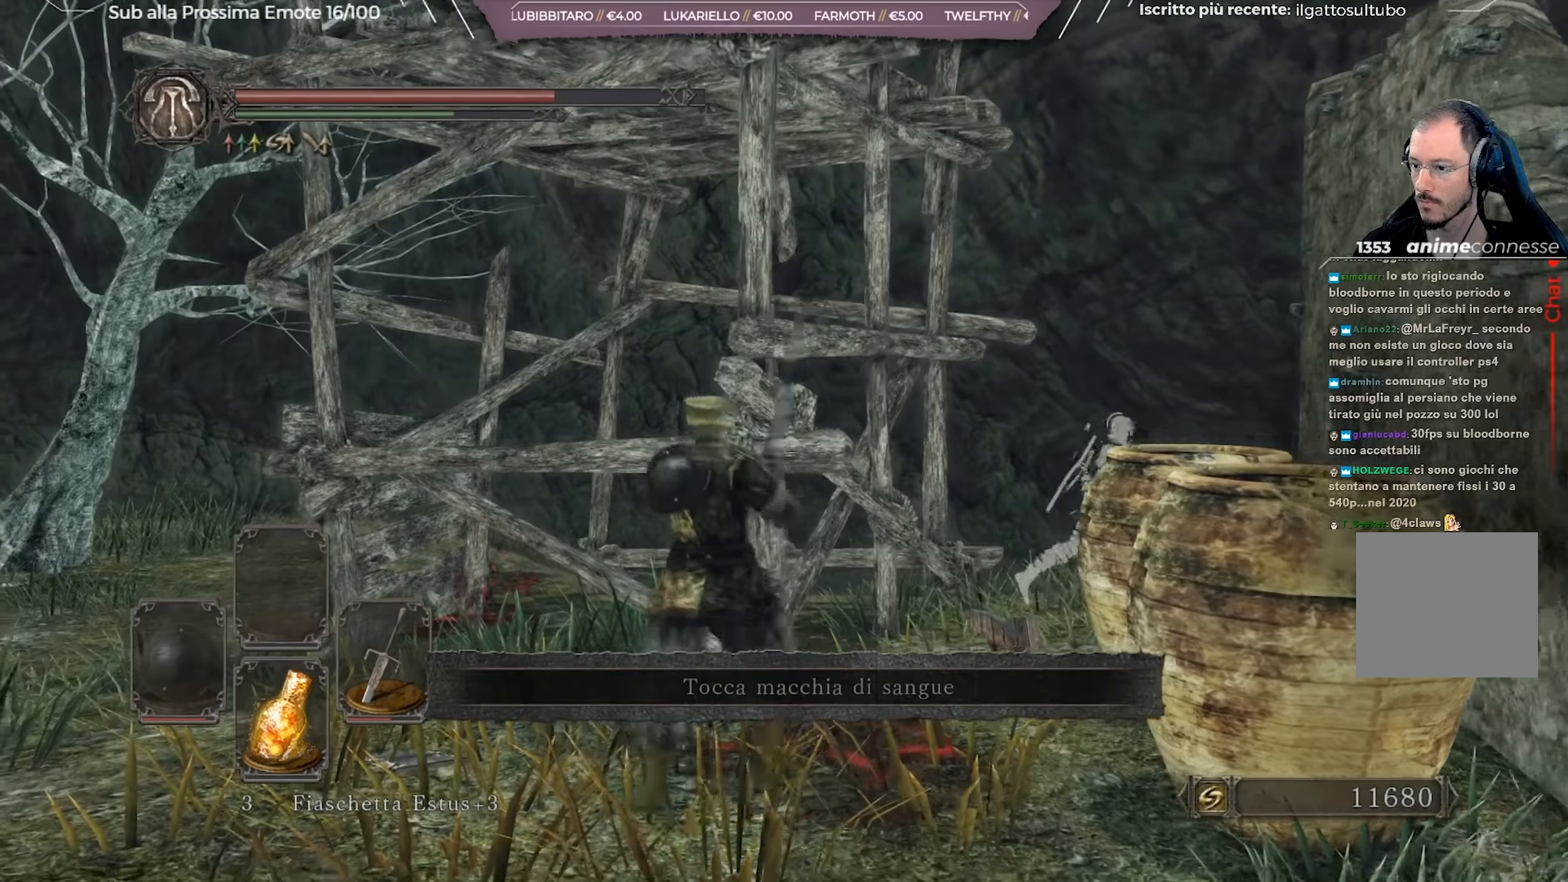
{"buttons": [], "left_stick": "up", "right_stick": "center", "events": [[17, "R1", "down"], [150, "R1", "up"], [217, "R1", "down"], [334, "R1", "up"], [384, "R1", "down"], [484, "R1", "up"]]}
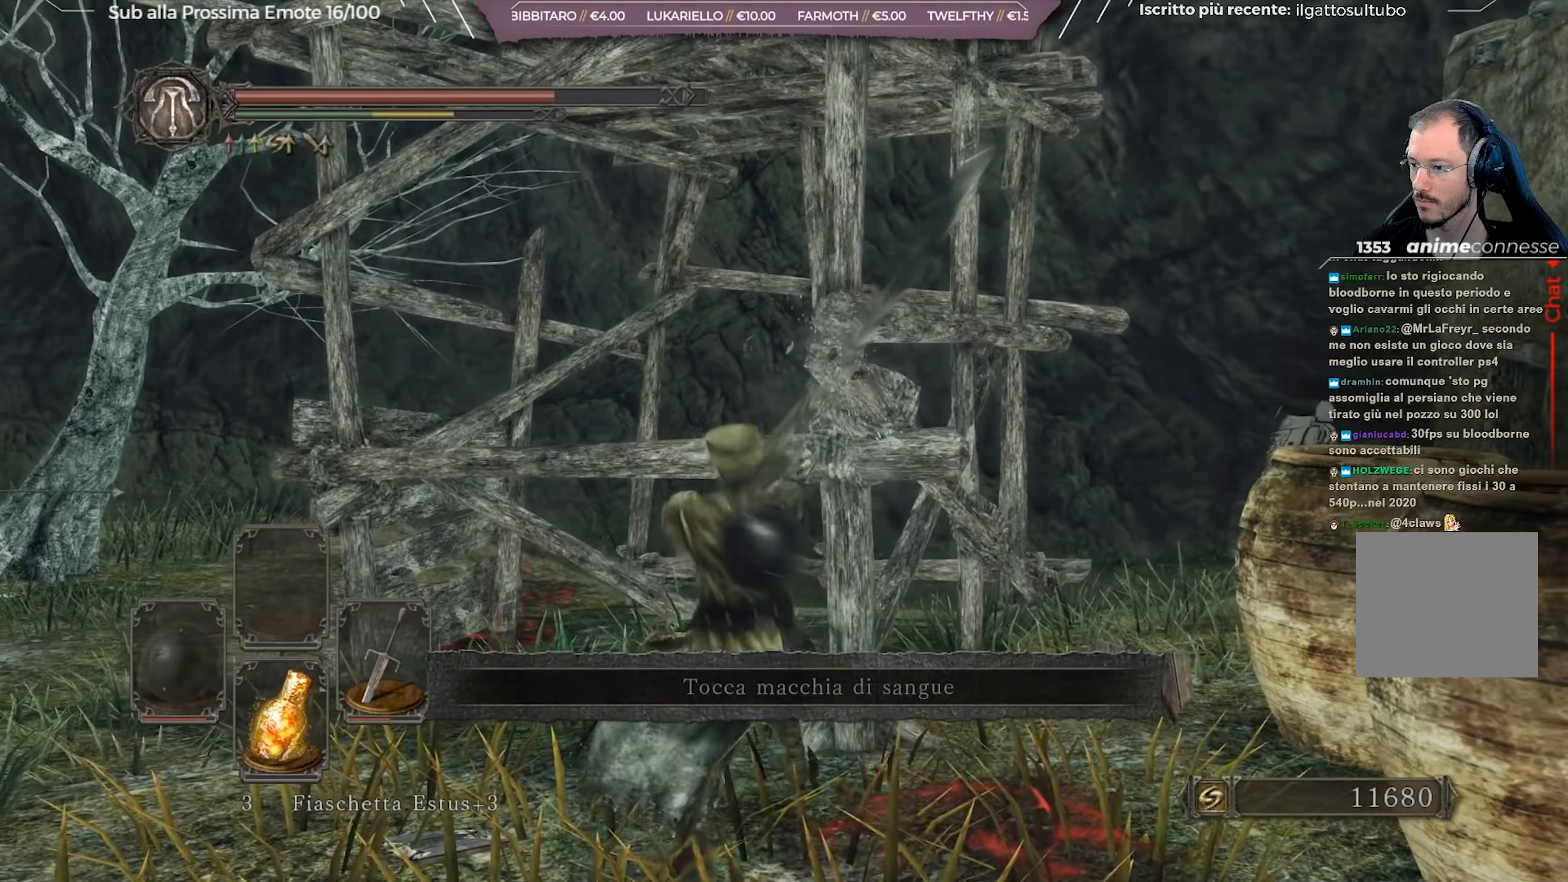
{"buttons": [], "left_stick": "up", "right_stick": "down-right", "events": [[50, "R1", "down"], [133, "R1", "up"], [200, "R1", "down"], [300, "right_stick", "down-right"], [317, "R1", "up"], [367, "R1", "down"], [483, "R1", "up"]]}
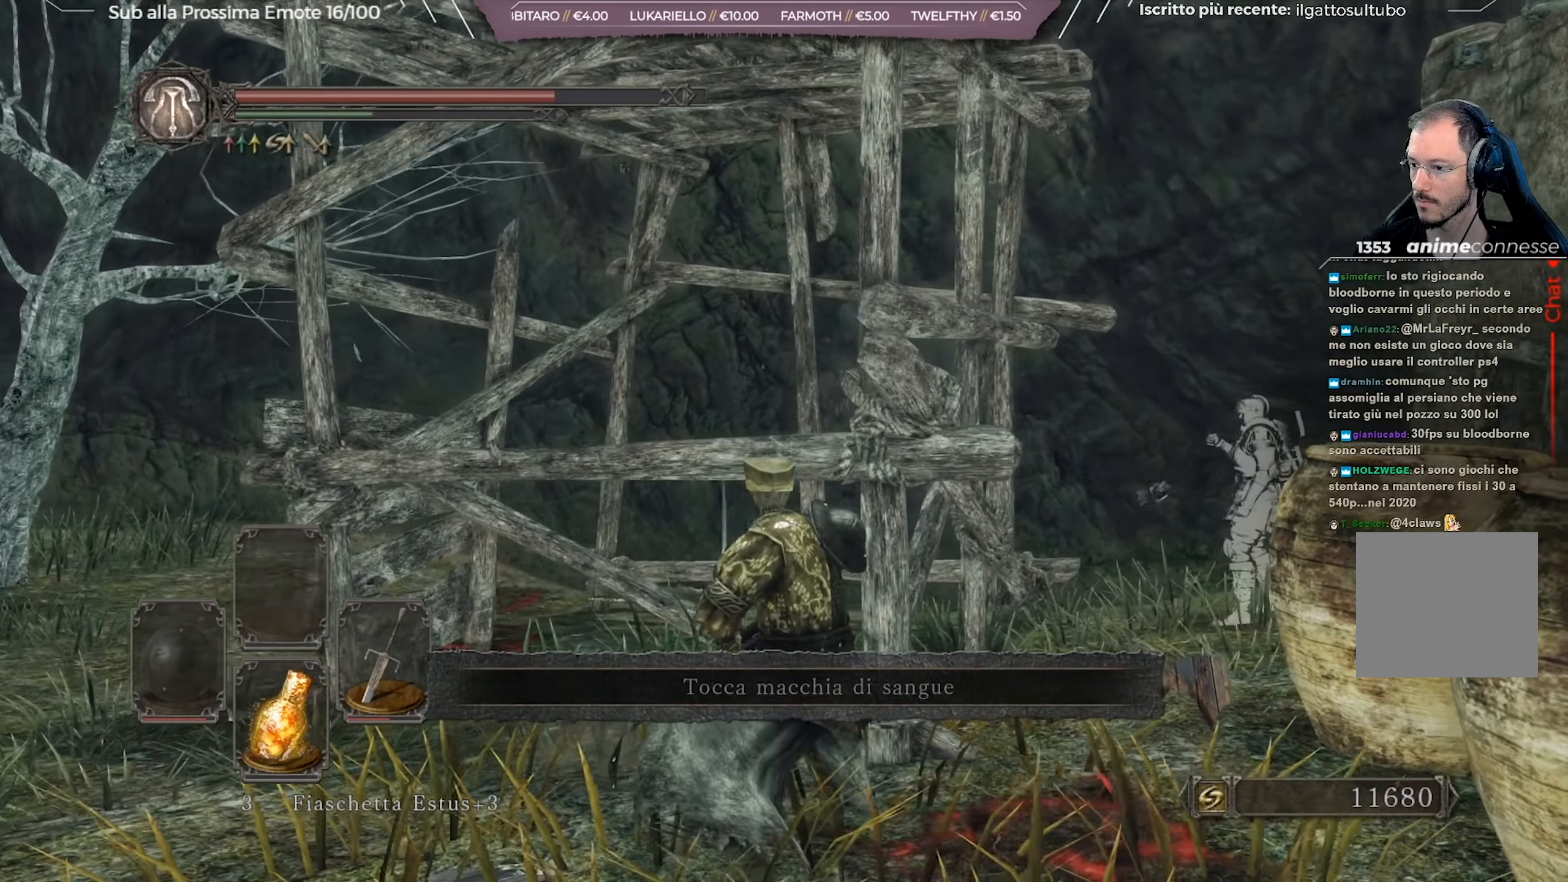
{"buttons": [], "left_stick": "up", "right_stick": "center", "events": [[33, "right_stick", "center"], [50, "R1", "down"], [150, "R1", "up"], [217, "R1", "down"], [334, "R1", "up"], [384, "R1", "down"], [501, "R1", "up"]]}
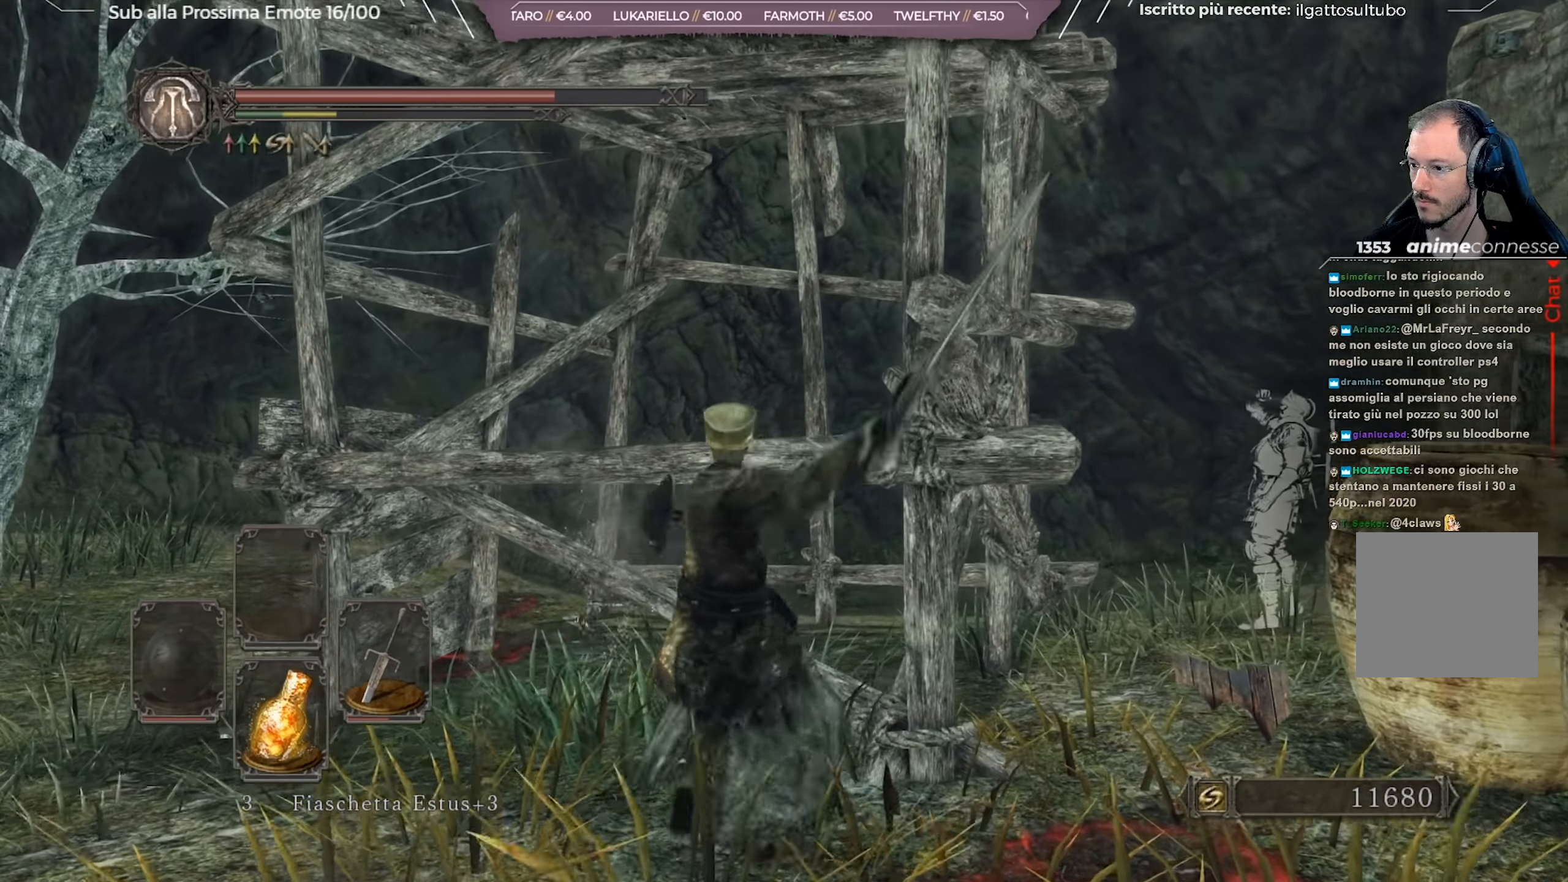
{"buttons": [], "left_stick": "up", "right_stick": "center", "events": [[50, "R1", "down"], [150, "R1", "up"], [216, "R1", "down"], [317, "R1", "up"], [367, "R1", "down"], [467, "R1", "up"]]}
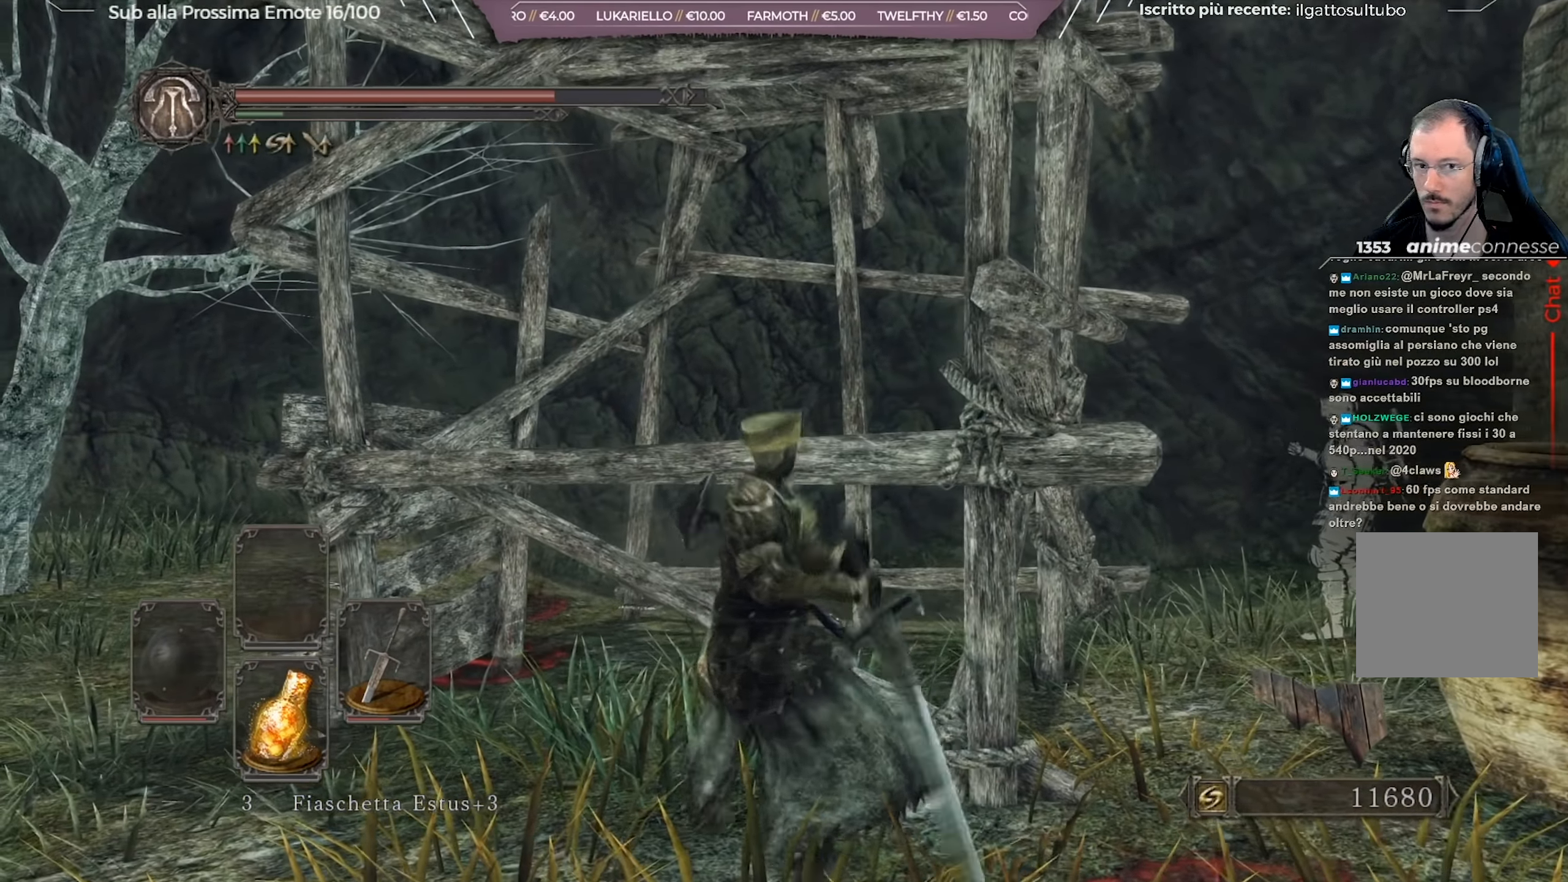
{"buttons": [], "left_stick": "up", "right_stick": "center", "events": []}
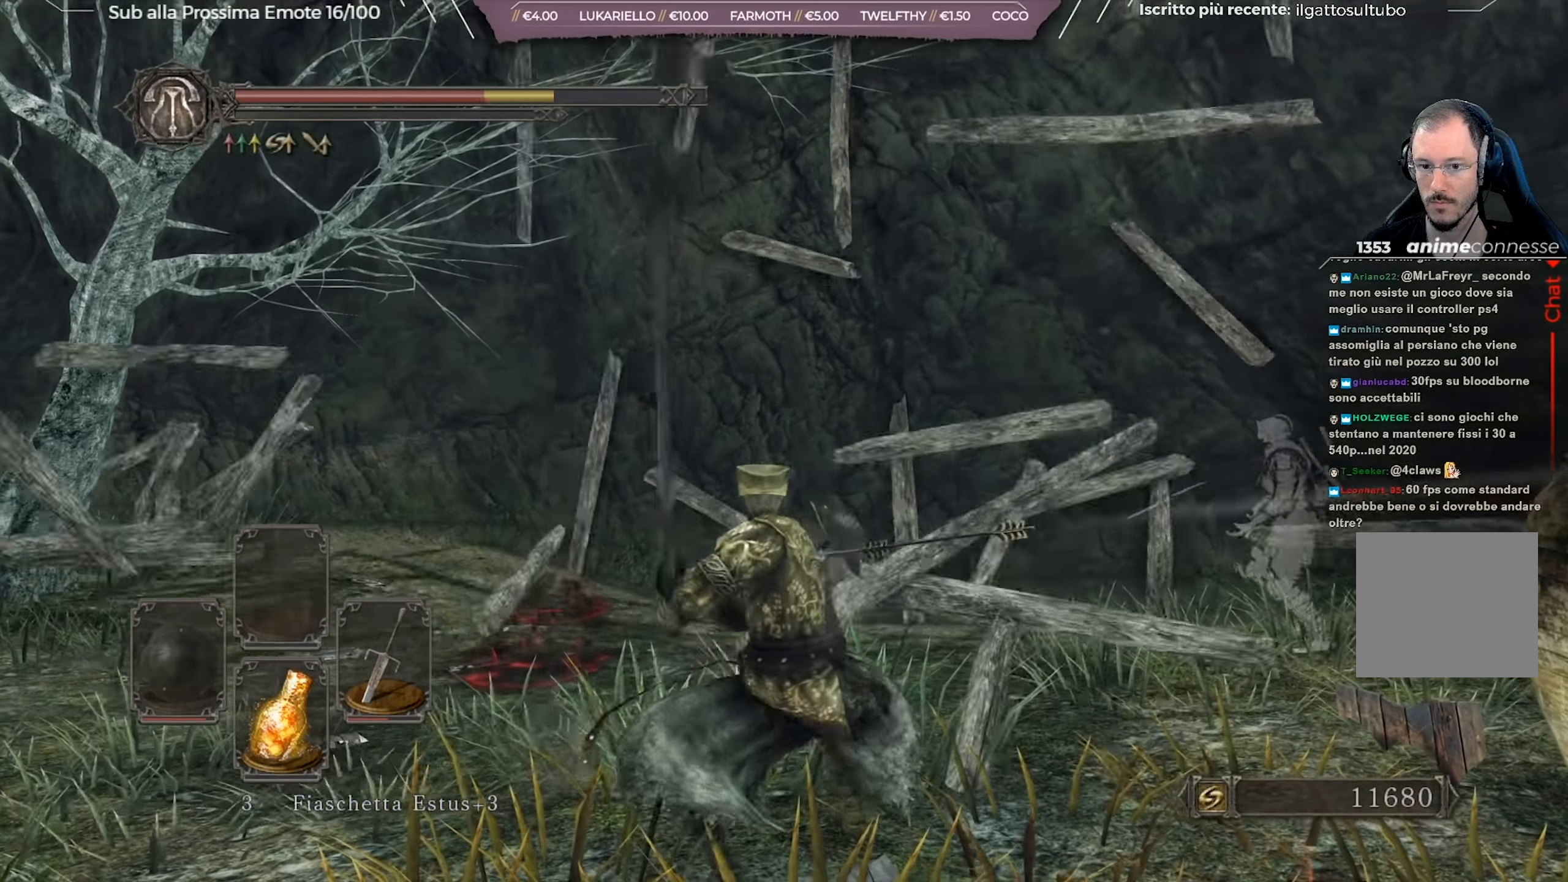
{"buttons": [], "left_stick": "up", "right_stick": "center", "events": [[266, "right_stick", "down"], [383, "R3", "down"], [500, "R3", "up"], [500, "right_stick", "center"]]}
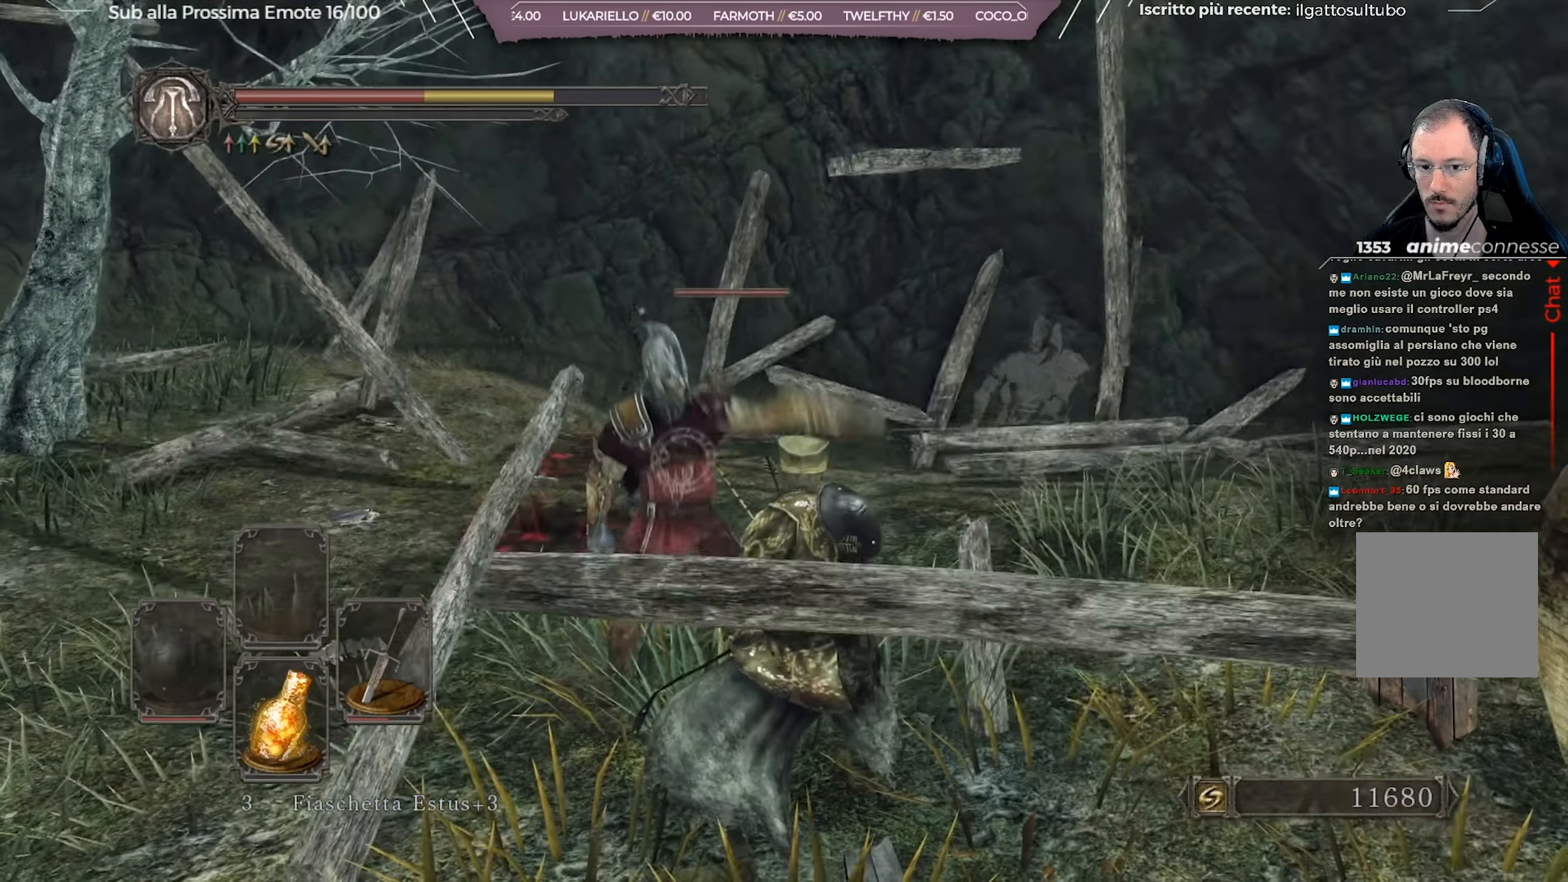
{"buttons": [], "left_stick": "up-right", "right_stick": "center", "events": [[167, "left_stick", "up-right"]]}
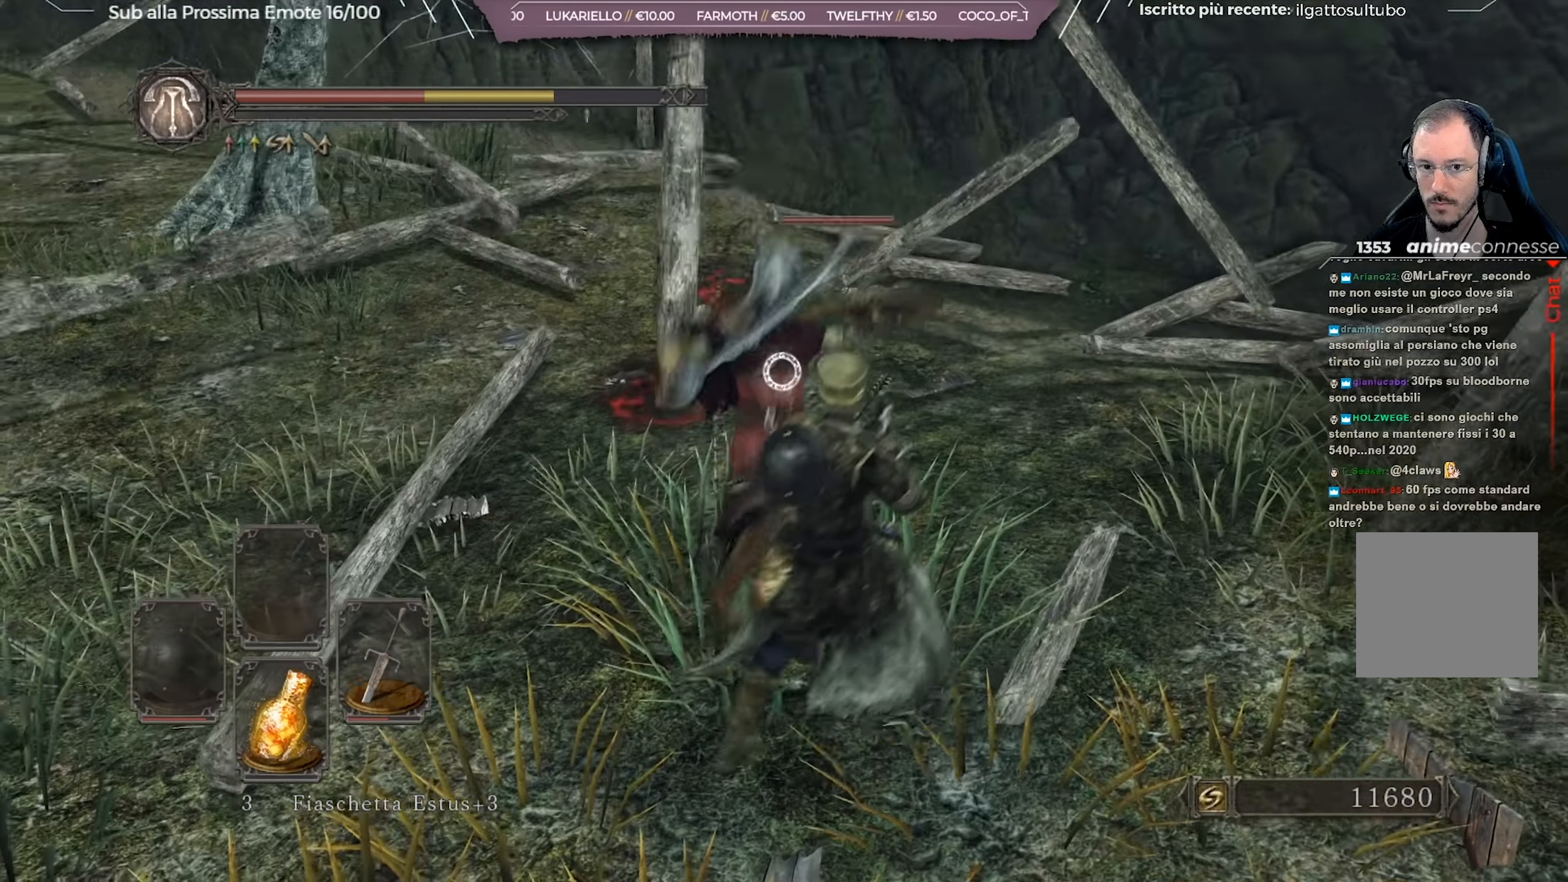
{"buttons": ["L1"], "left_stick": "up-right", "right_stick": "center", "events": [[400, "L1", "down"]]}
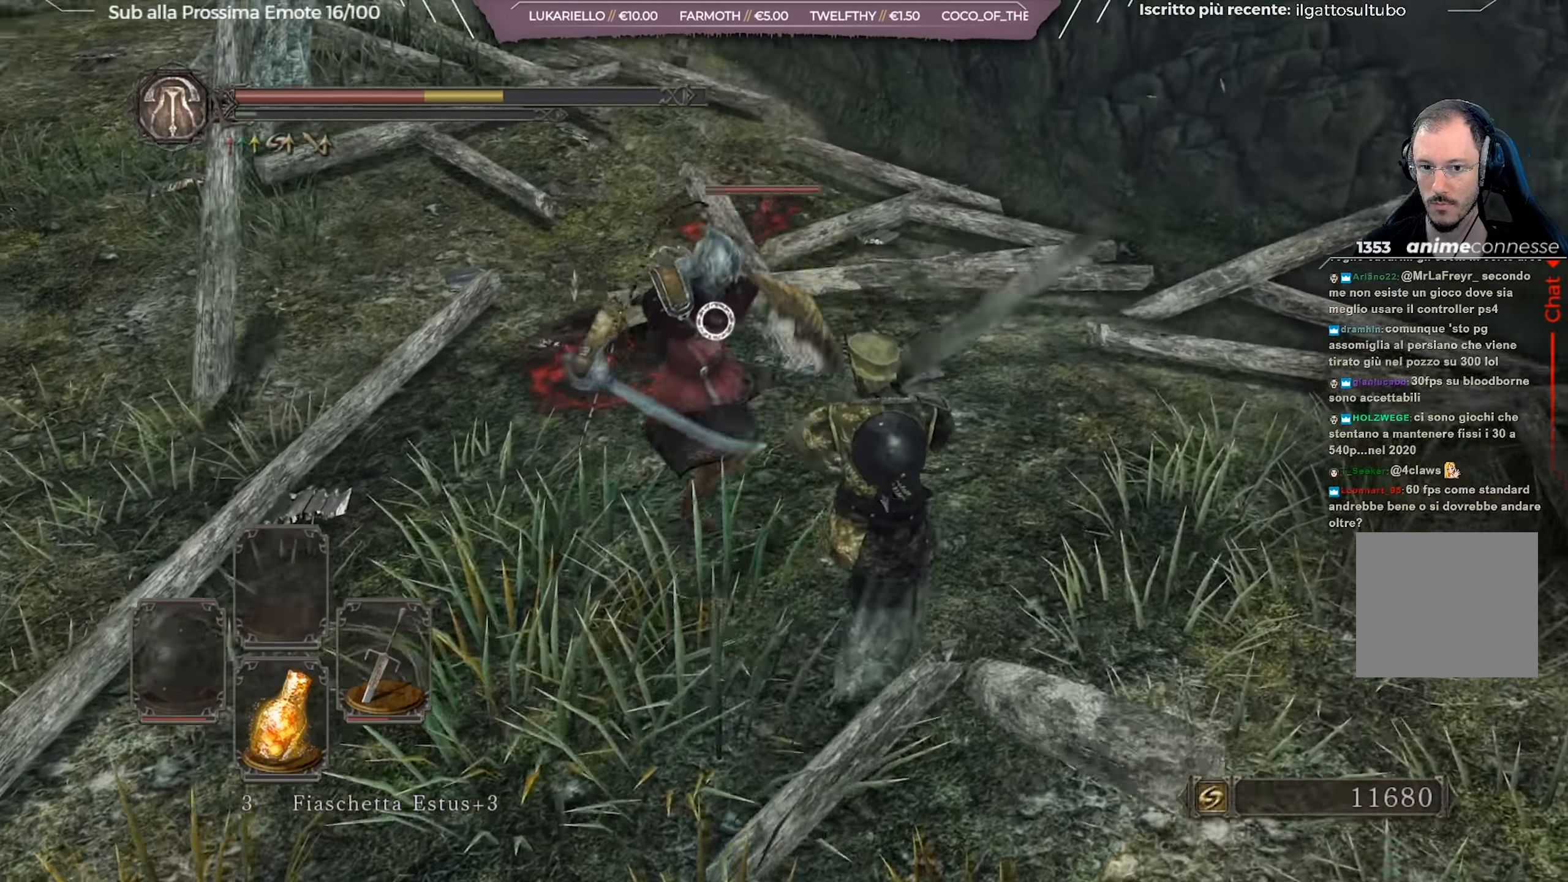
{"buttons": ["L1"], "left_stick": "up-right", "right_stick": "center", "events": []}
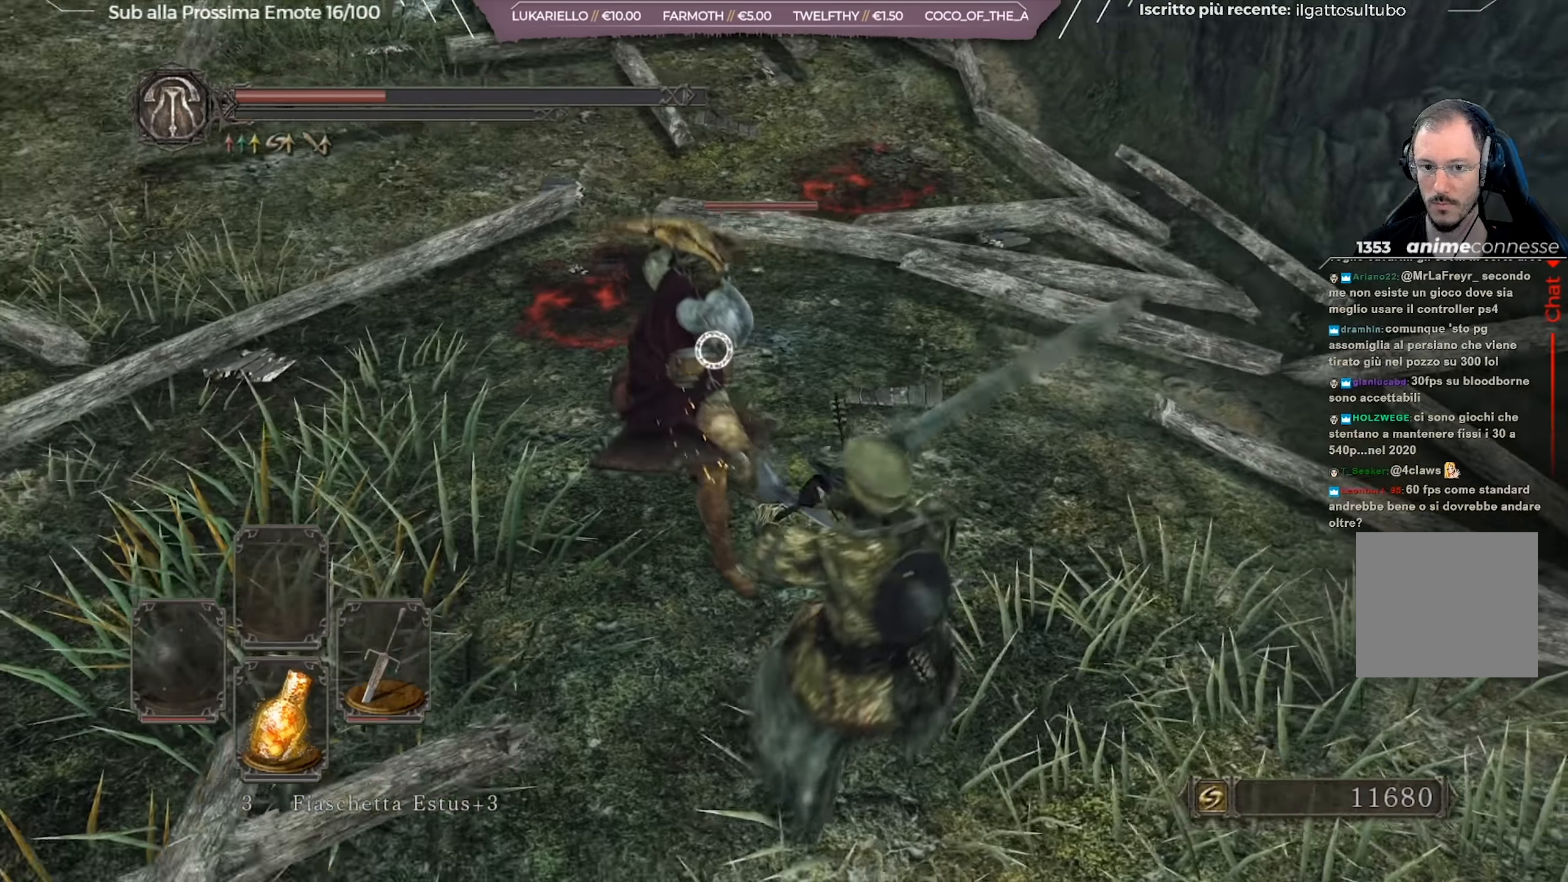
{"buttons": [], "left_stick": "up-right", "right_stick": "center", "events": [[216, "L1", "up"]]}
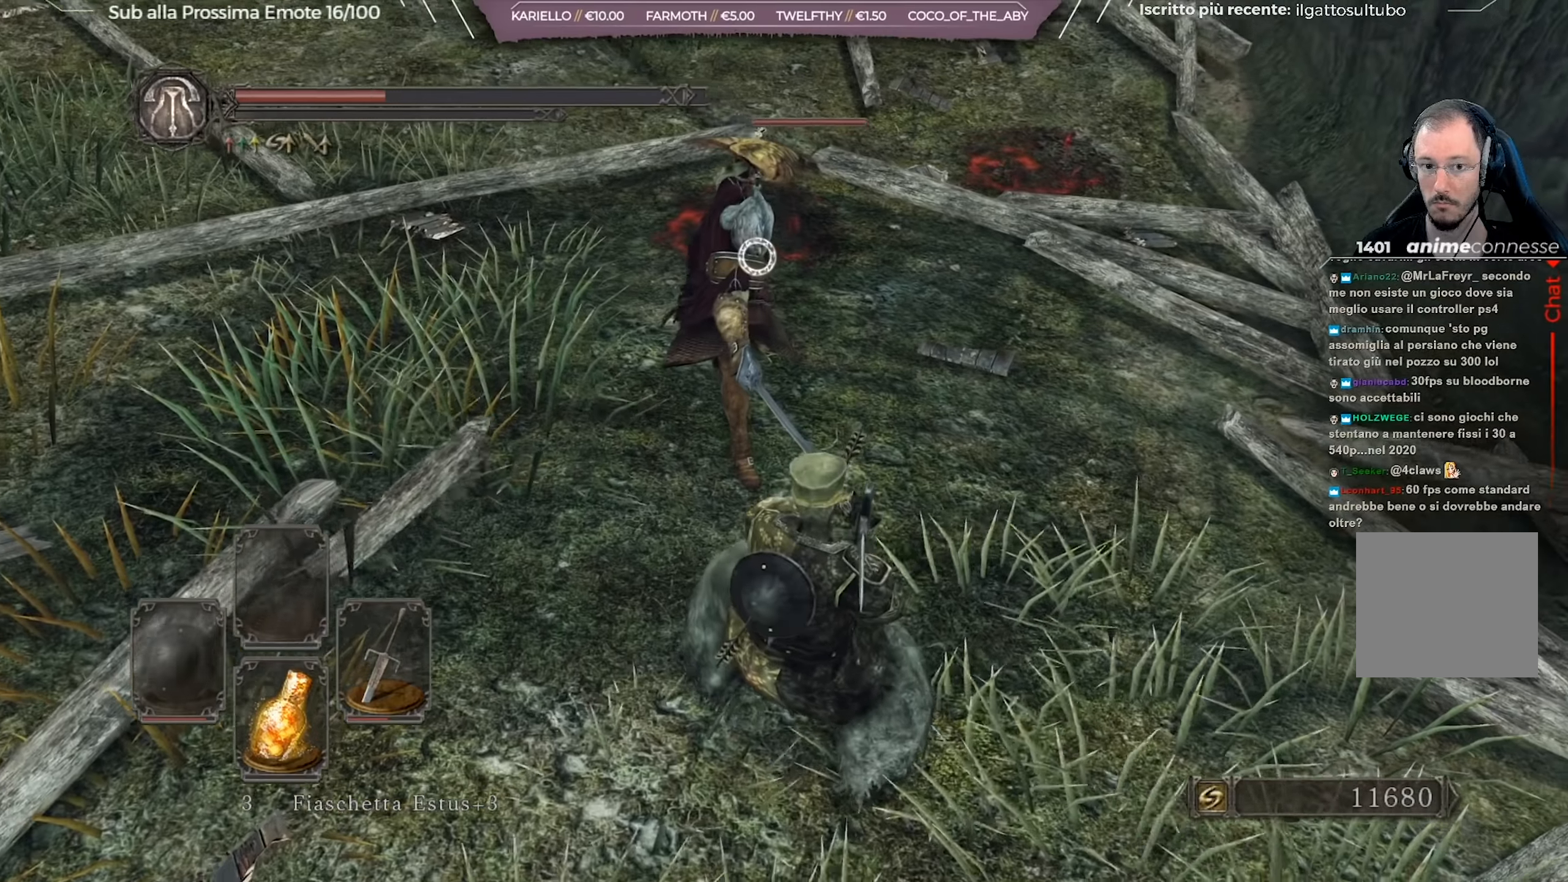
{"buttons": ["Y"], "left_stick": "down-right", "right_stick": "center", "events": [[167, "left_stick", "right"], [284, "left_stick", "down-right"], [434, "Y", "down"]]}
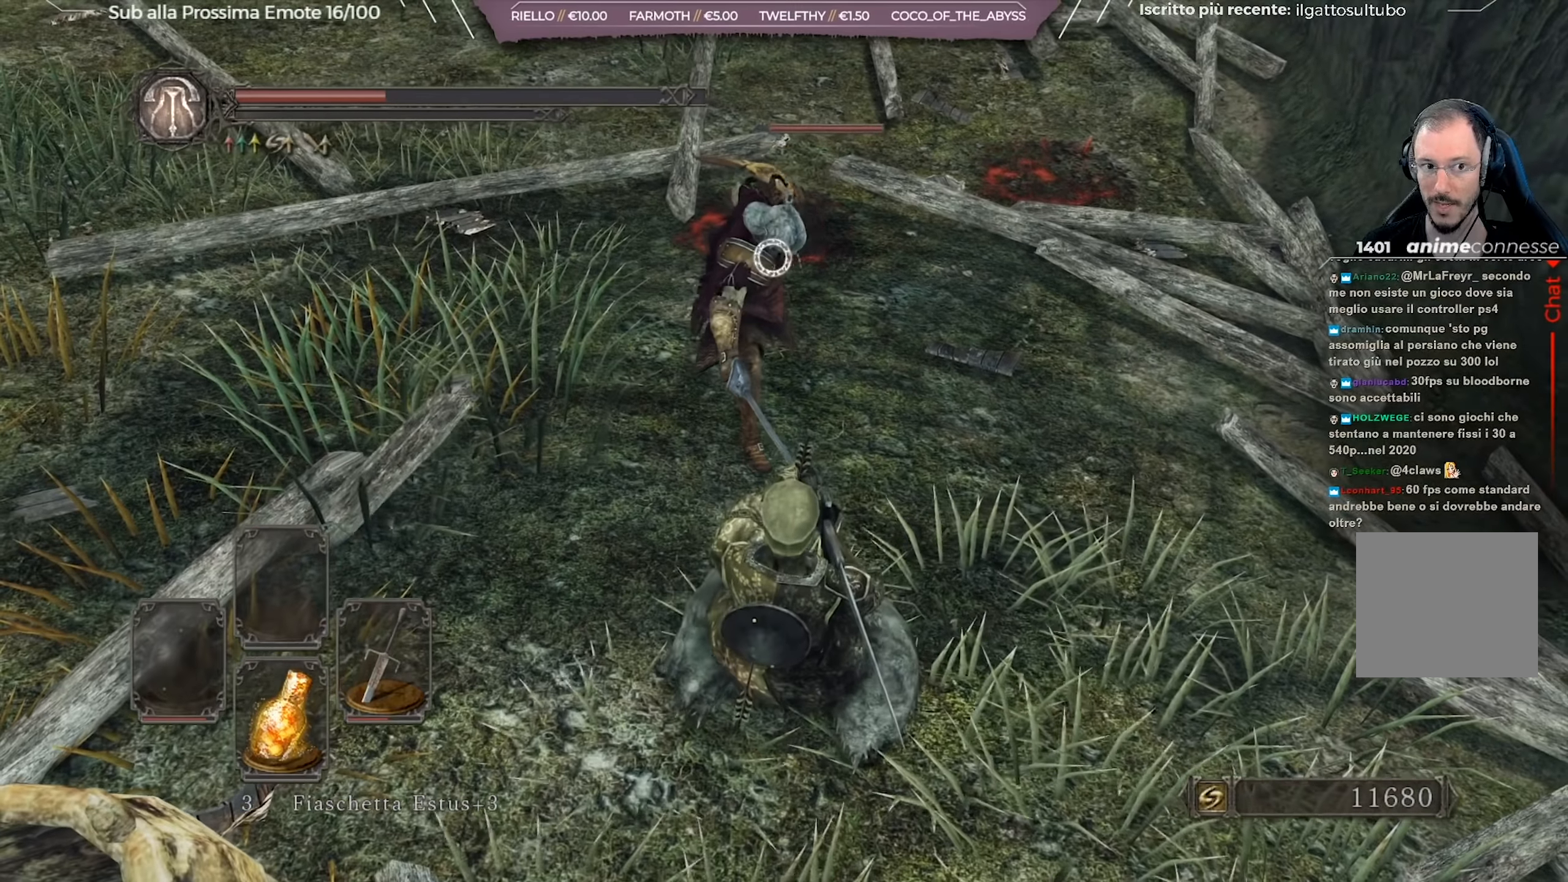
{"buttons": [], "left_stick": "up-right", "right_stick": "center", "events": [[83, "Y", "up"], [150, "left_stick", "right"], [384, "left_stick", "up-right"]]}
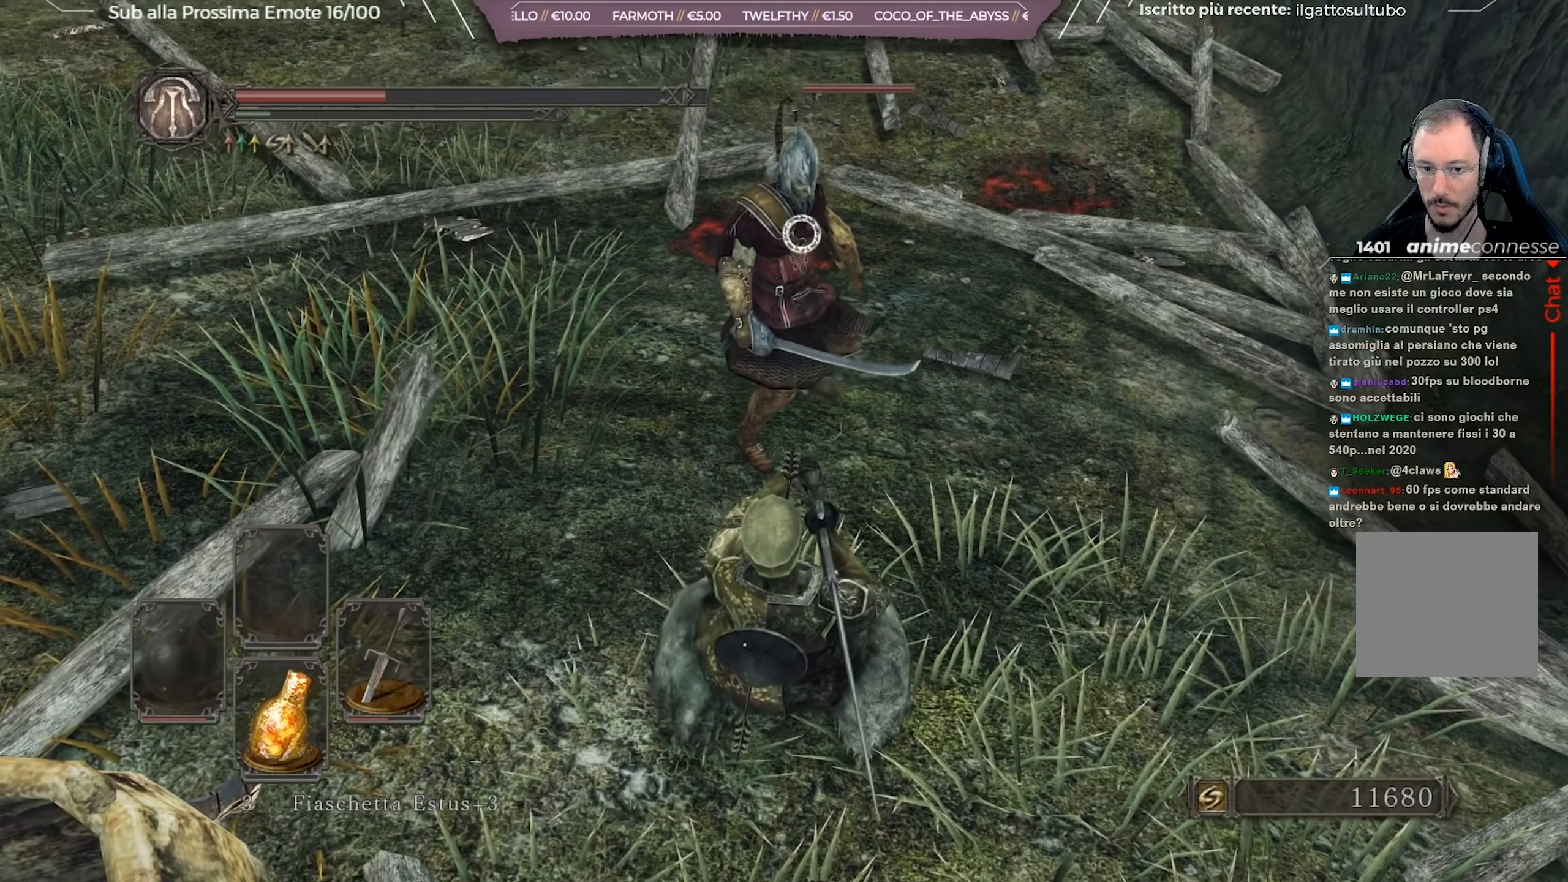
{"buttons": [], "left_stick": "down-right", "right_stick": "center", "events": [[150, "left_stick", "right"], [334, "left_stick", "down-right"]]}
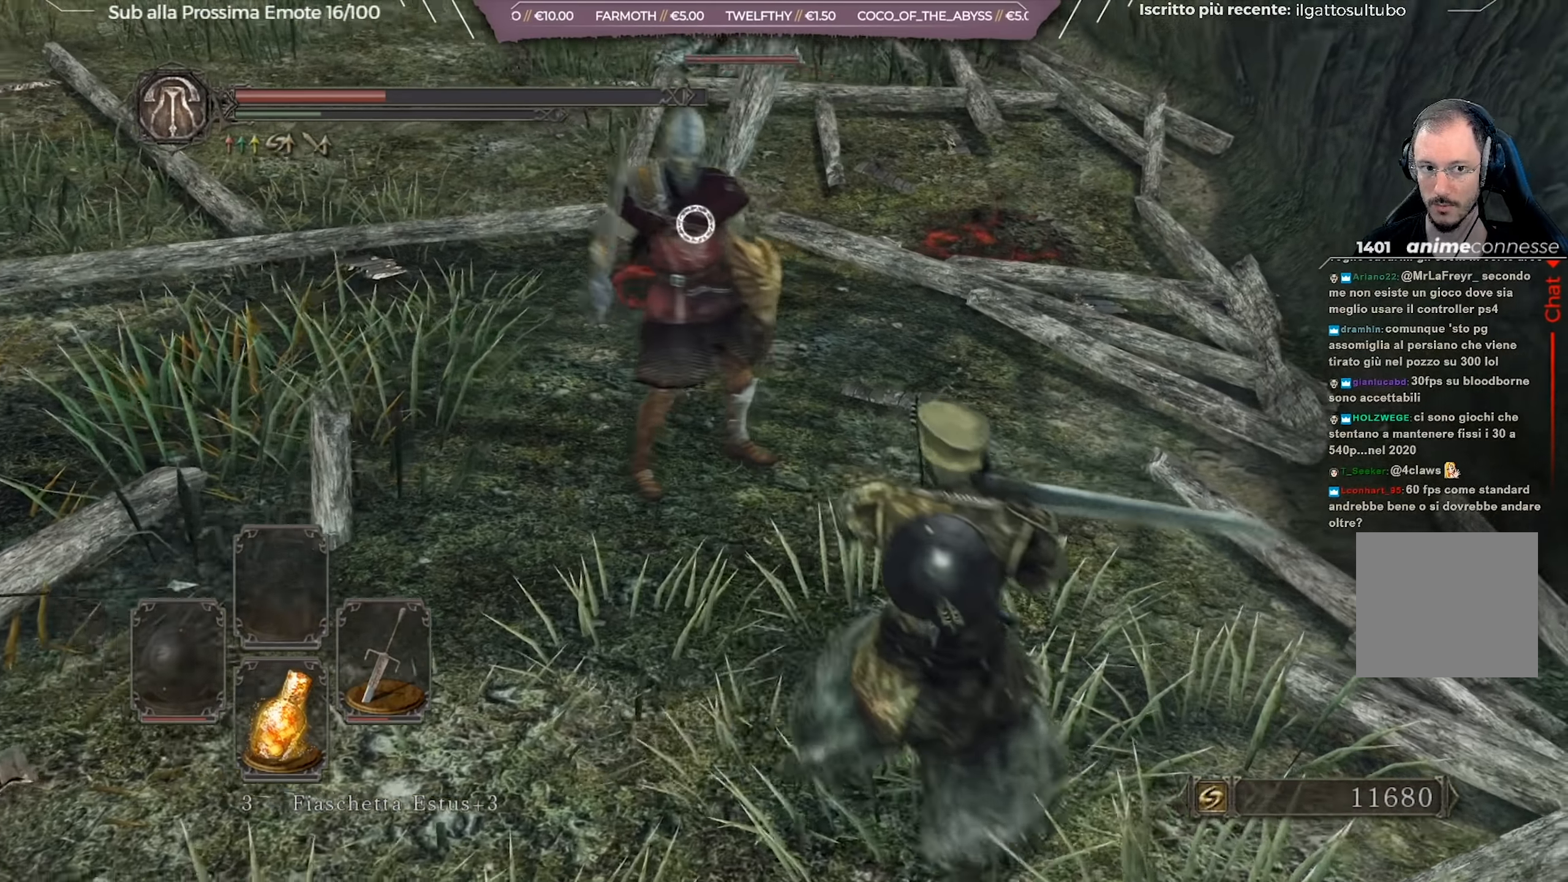
{"buttons": [], "left_stick": "up-right", "right_stick": "center", "events": [[16, "left_stick", "right"], [67, "Y", "down"], [217, "Y", "up"], [250, "left_stick", "up-right"]]}
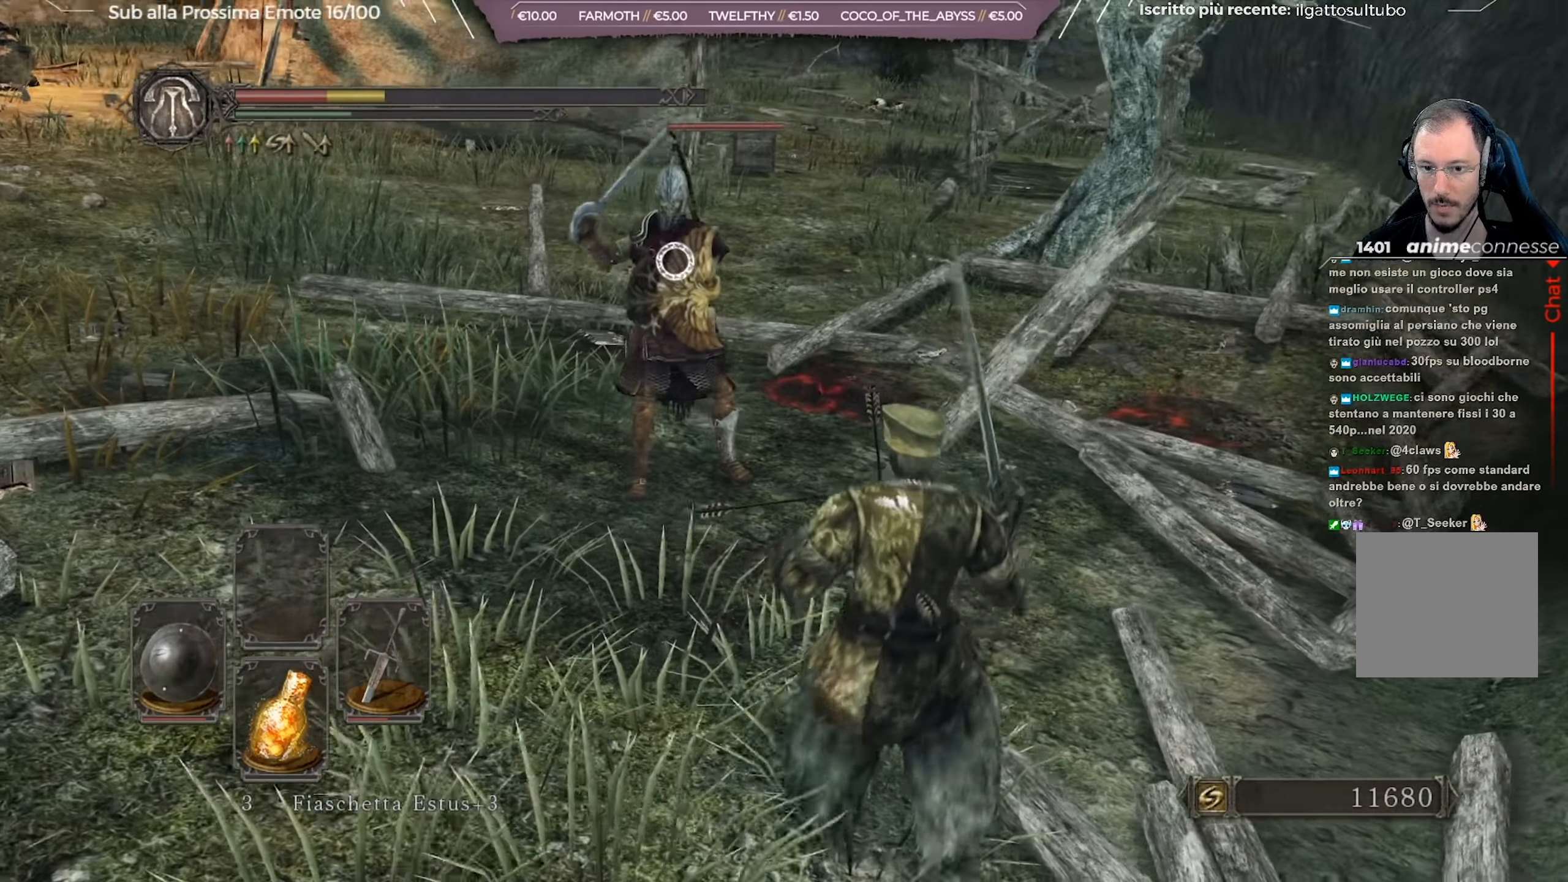
{"buttons": ["L1"], "left_stick": "up-right", "right_stick": "center", "events": [[267, "L1", "down"]]}
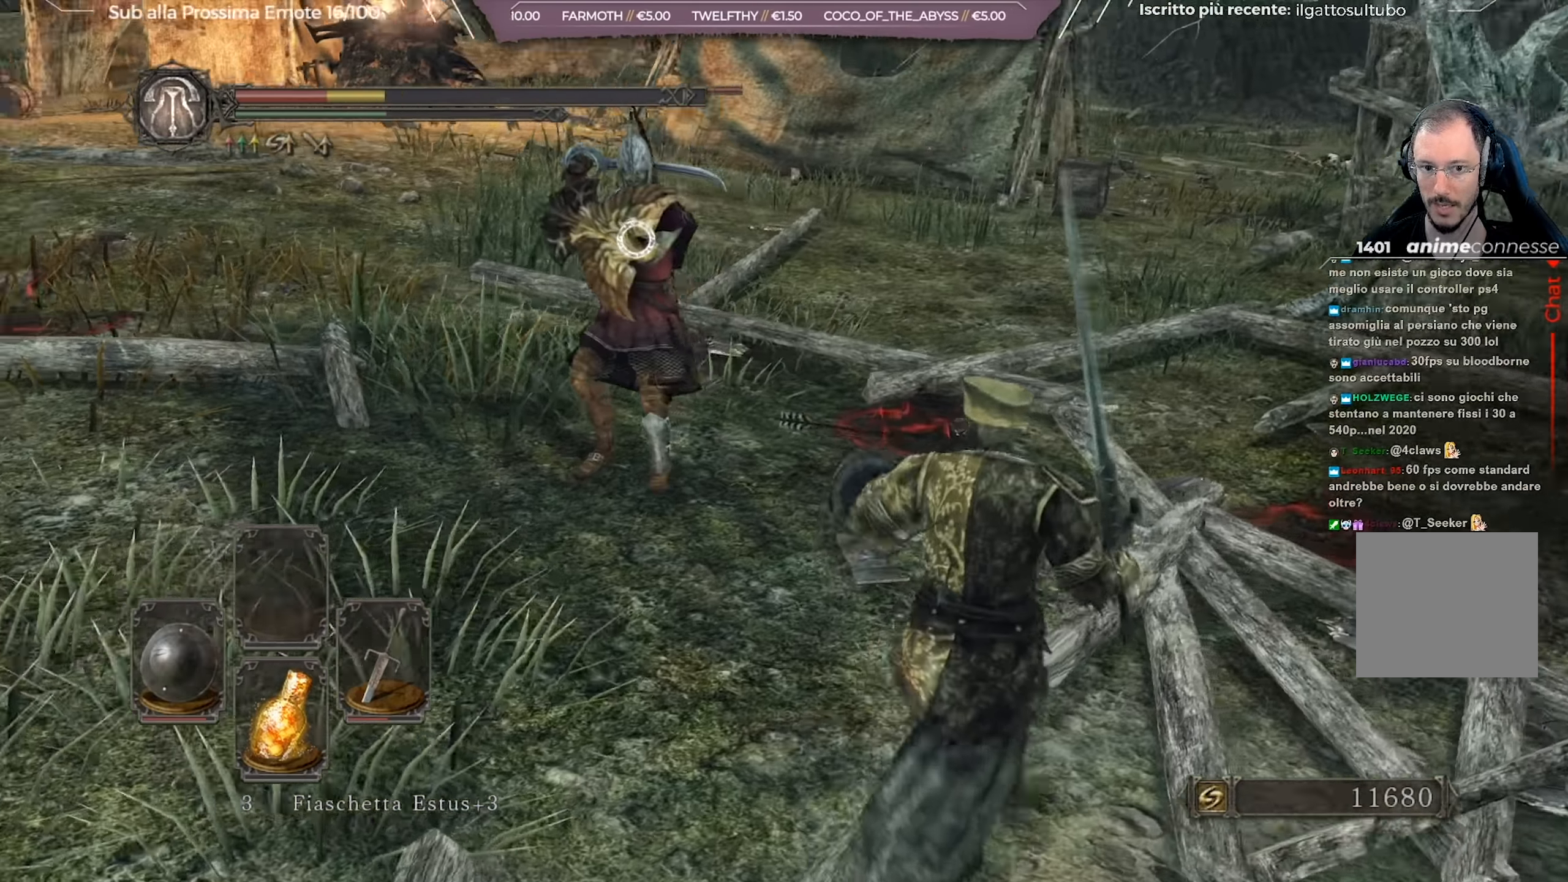
{"buttons": ["L1"], "left_stick": "right", "right_stick": "center", "events": [[50, "left_stick", "right"], [100, "B", "down"], [167, "B", "up"]]}
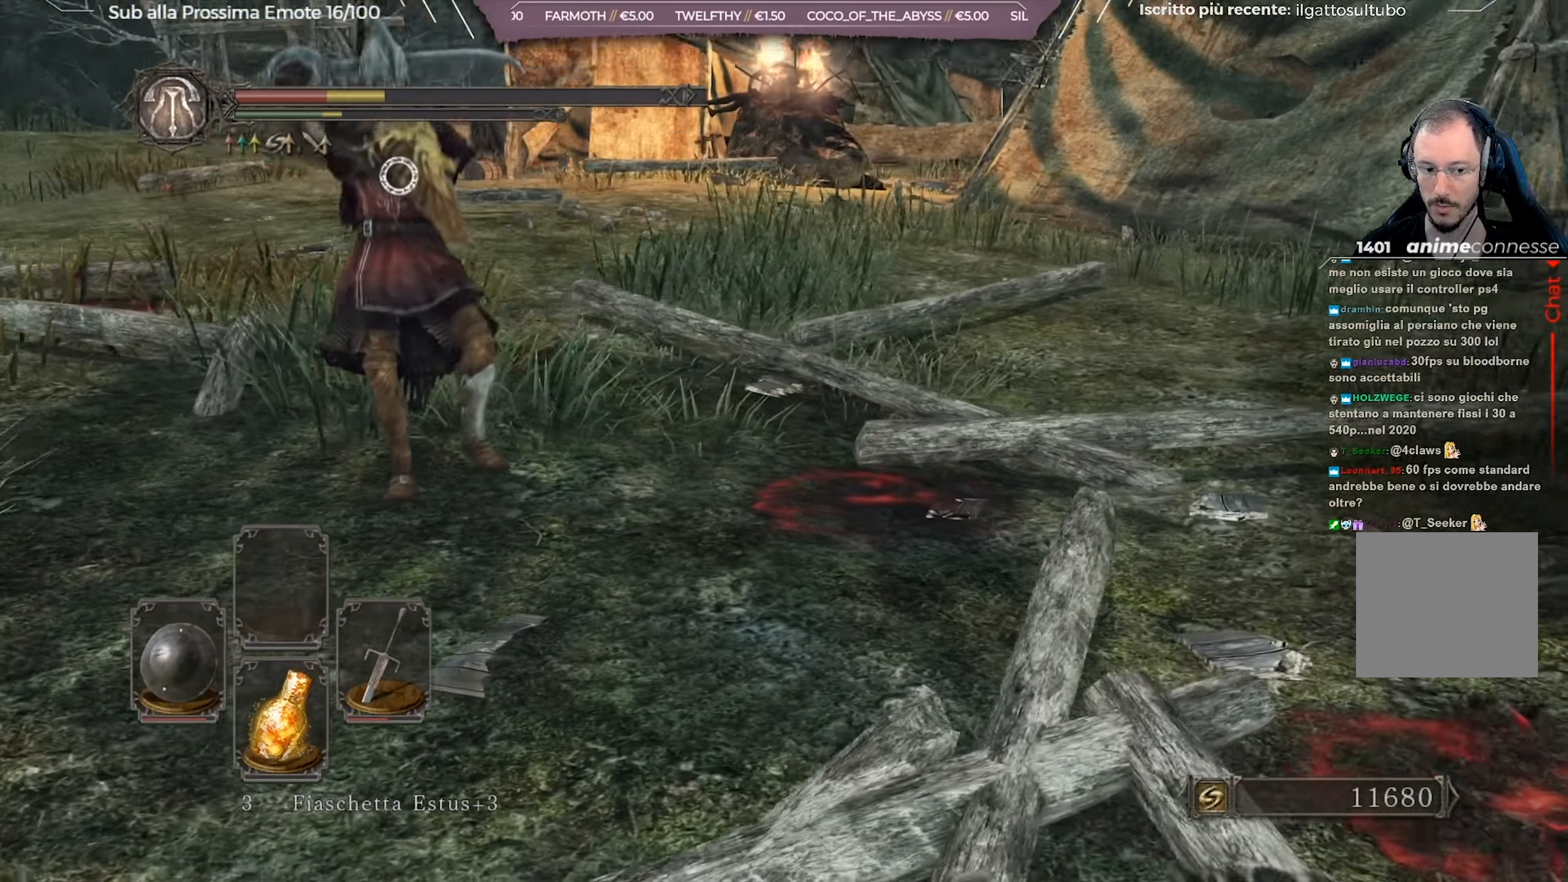
{"buttons": ["B"], "left_stick": "up", "right_stick": "center", "events": [[17, "R3", "down"], [50, "L1", "up"], [50, "right_stick", "right"], [117, "left_stick", "up-right"], [150, "R3", "up"], [234, "right_stick", "center"], [334, "B", "down"], [451, "left_stick", "up"]]}
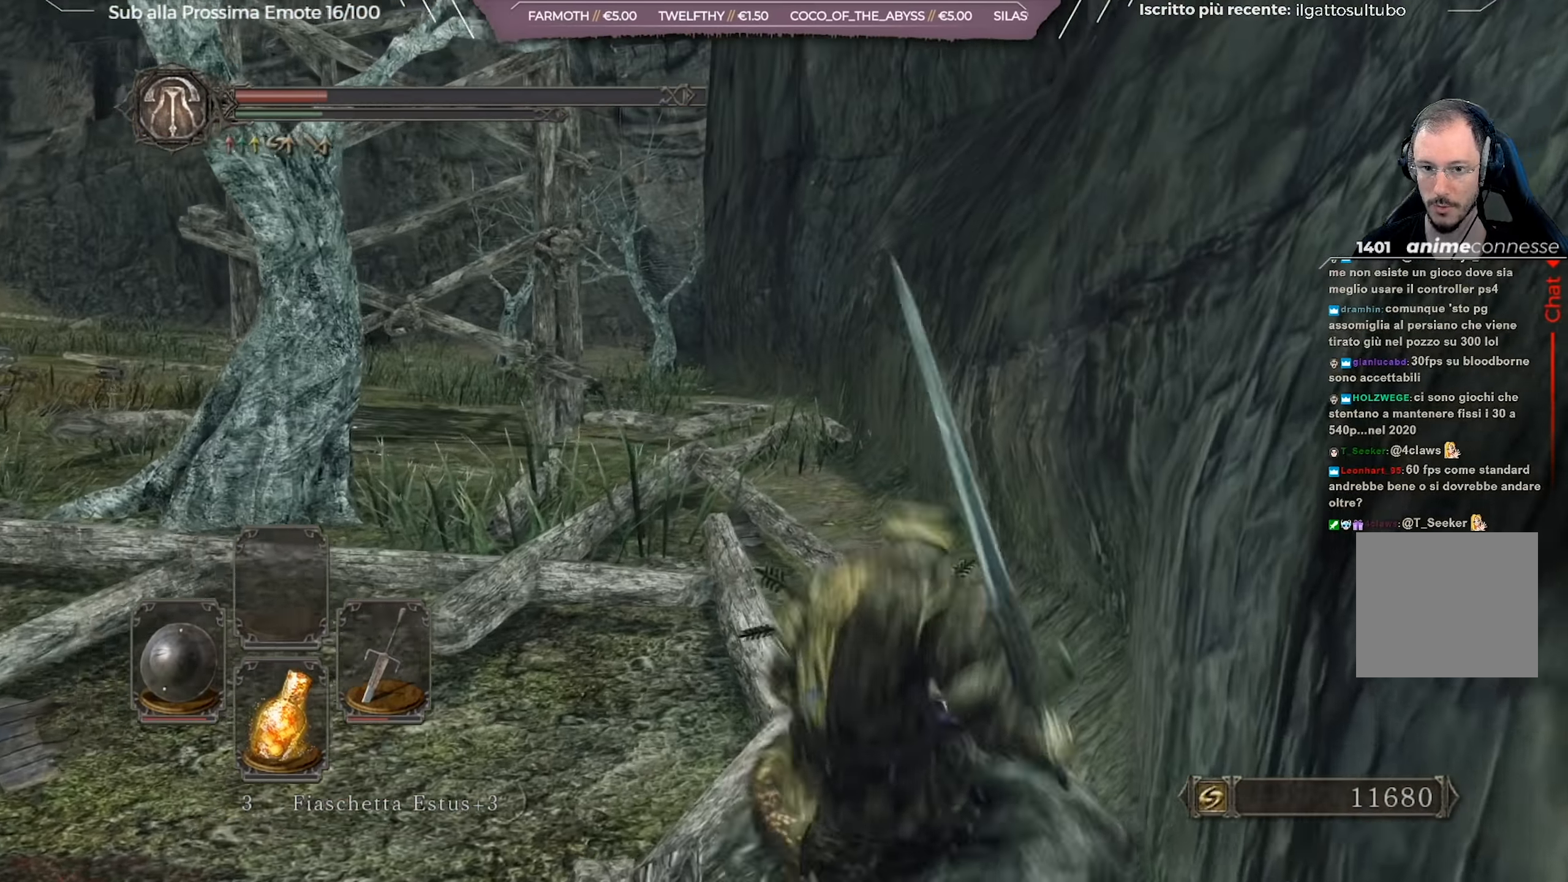
{"buttons": ["B"], "left_stick": "up-left", "right_stick": "center", "events": [[50, "left_stick", "up-left"], [183, "right_stick", "down-left"], [300, "right_stick", "center"]]}
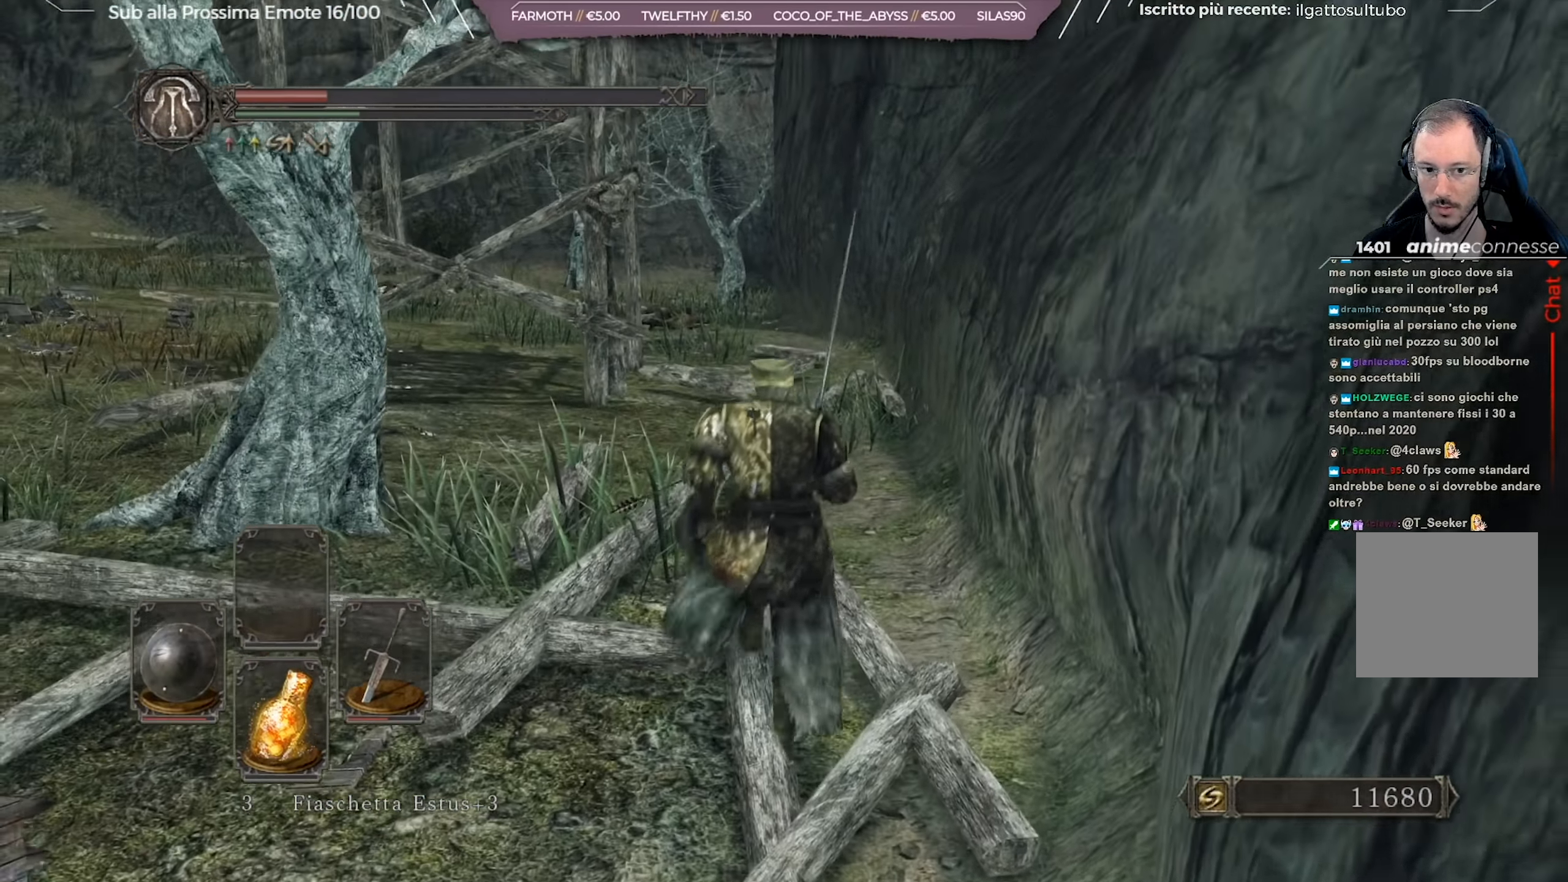
{"buttons": [], "left_stick": "up-left", "right_stick": "center", "events": [[367, "X", "down"], [484, "X", "up"], [501, "B", "up"]]}
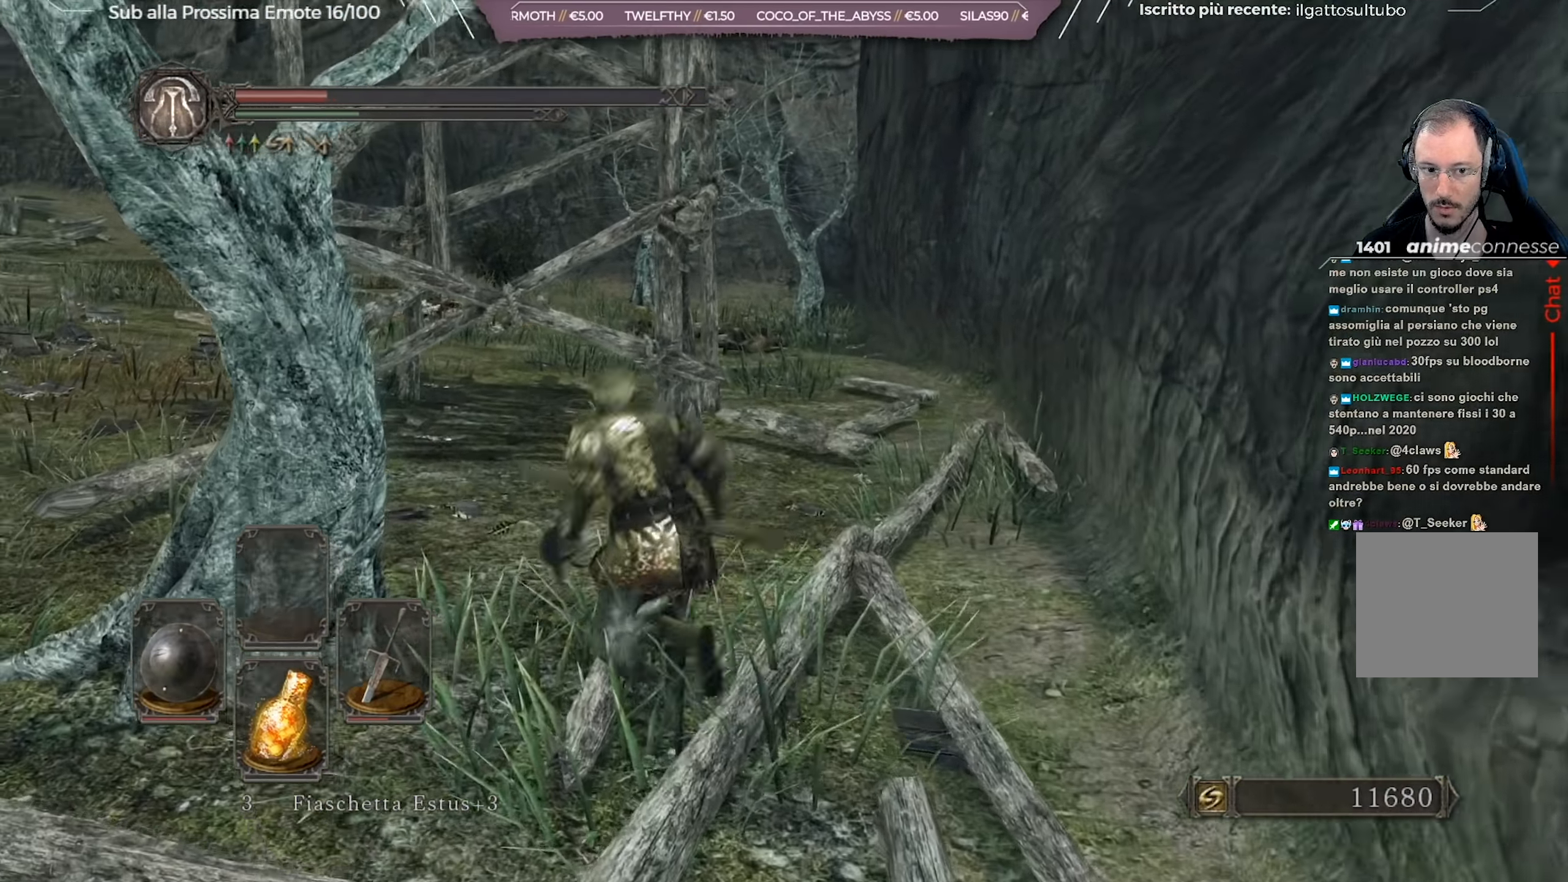
{"buttons": [], "left_stick": "center", "right_stick": "left", "events": [[200, "right_stick", "left"], [350, "left_stick", "down-left"], [417, "left_stick", "center"]]}
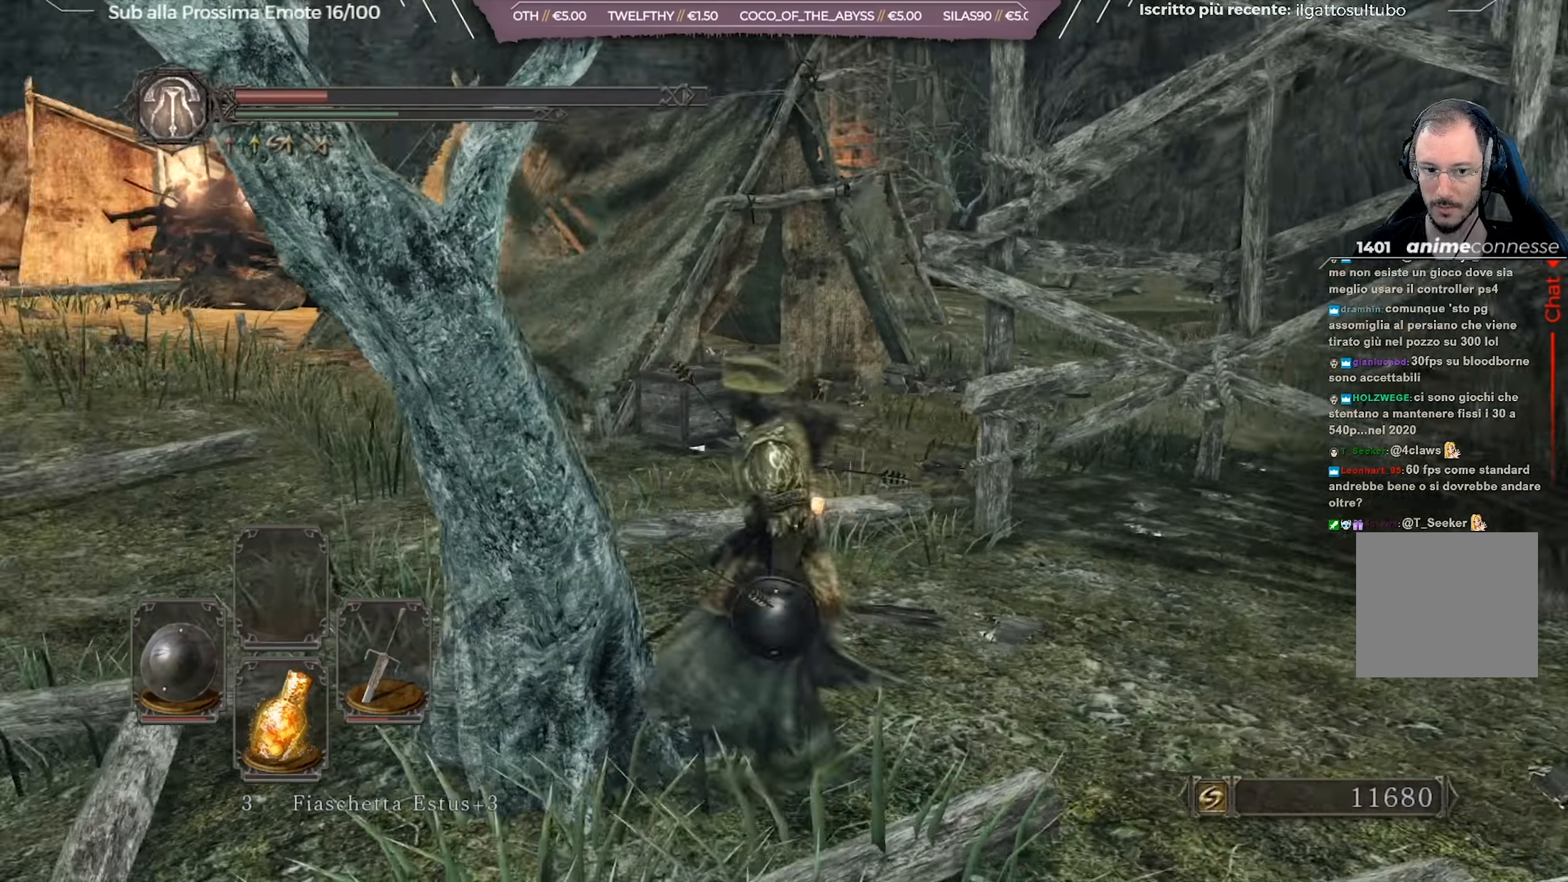
{"buttons": [], "left_stick": "up-right", "right_stick": "left", "events": [[166, "left_stick", "up-right"], [200, "right_stick", "center"], [500, "right_stick", "left"]]}
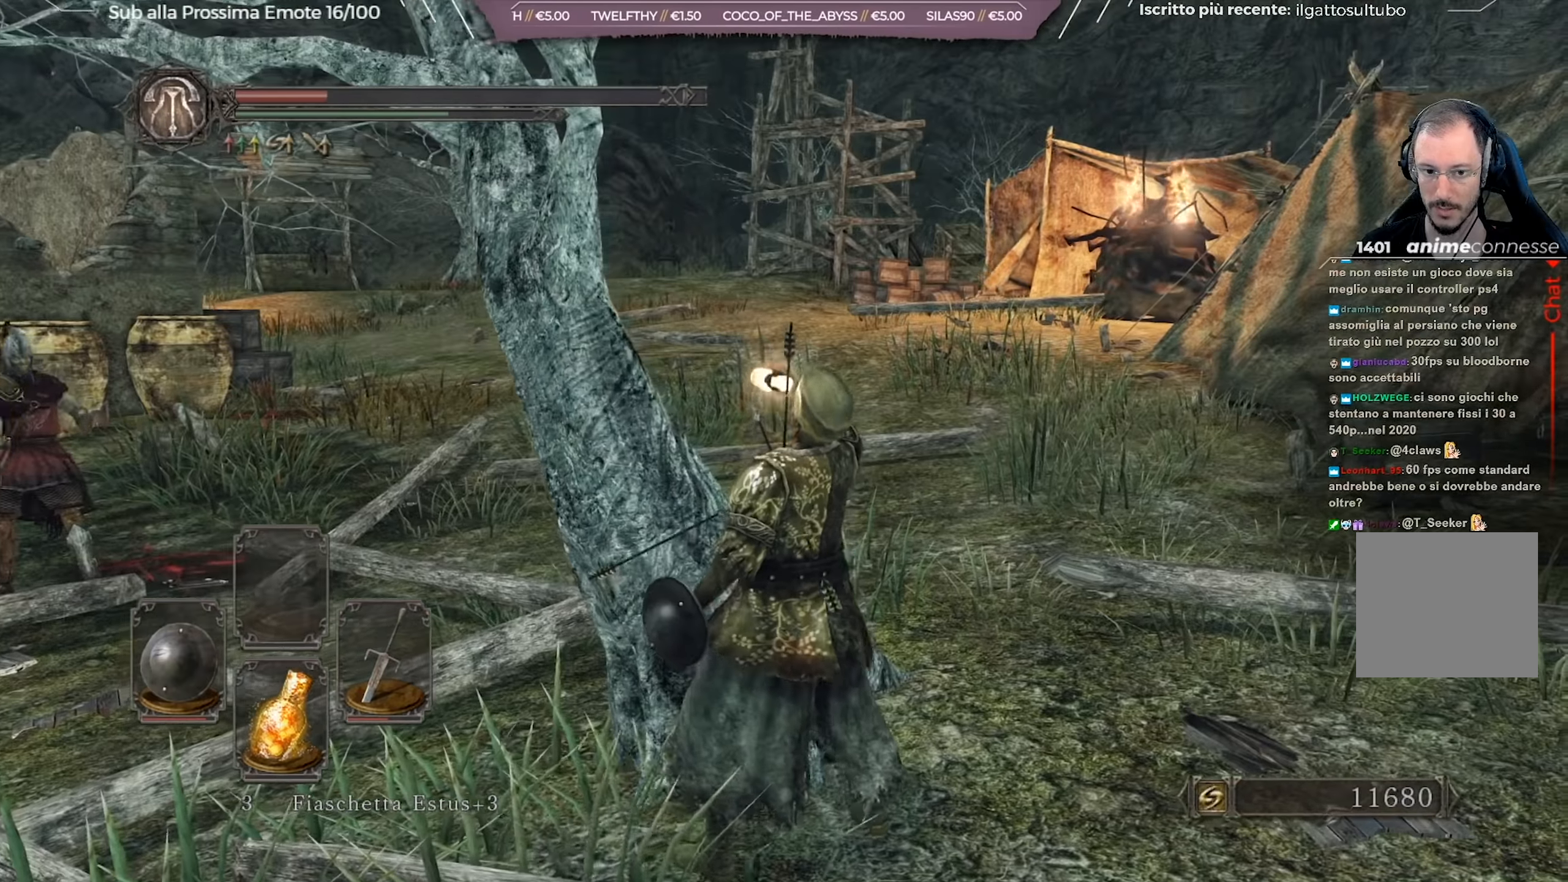
{"buttons": [], "left_stick": "up-right", "right_stick": "down-left", "events": [[134, "X", "down"], [200, "right_stick", "center"], [217, "X", "up"], [451, "right_stick", "down-left"]]}